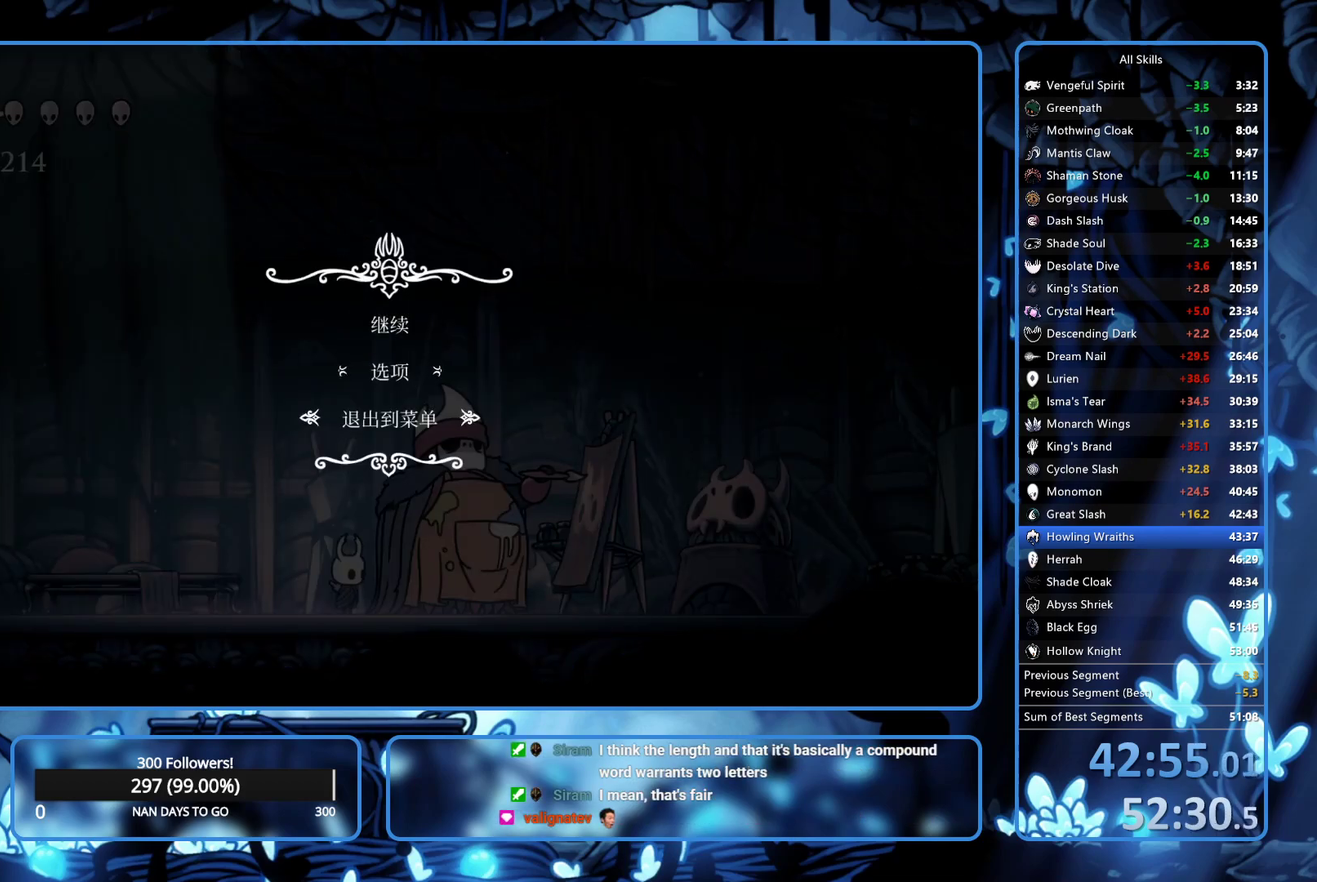
Gameplay with a controller (Xbox layout); each line is a JSON object with the inputs held at the frame after it. "events" lists button and stick changes between this image and that frame as [ms after this image, input, new state], when the widget could be followed in between. Not read: L3 R3.
{"buttons": [], "left_stick": "center", "right_stick": "center", "events": [[17, "DPAD_DOWN", "up"], [67, "A", "down"], [133, "A", "up"]]}
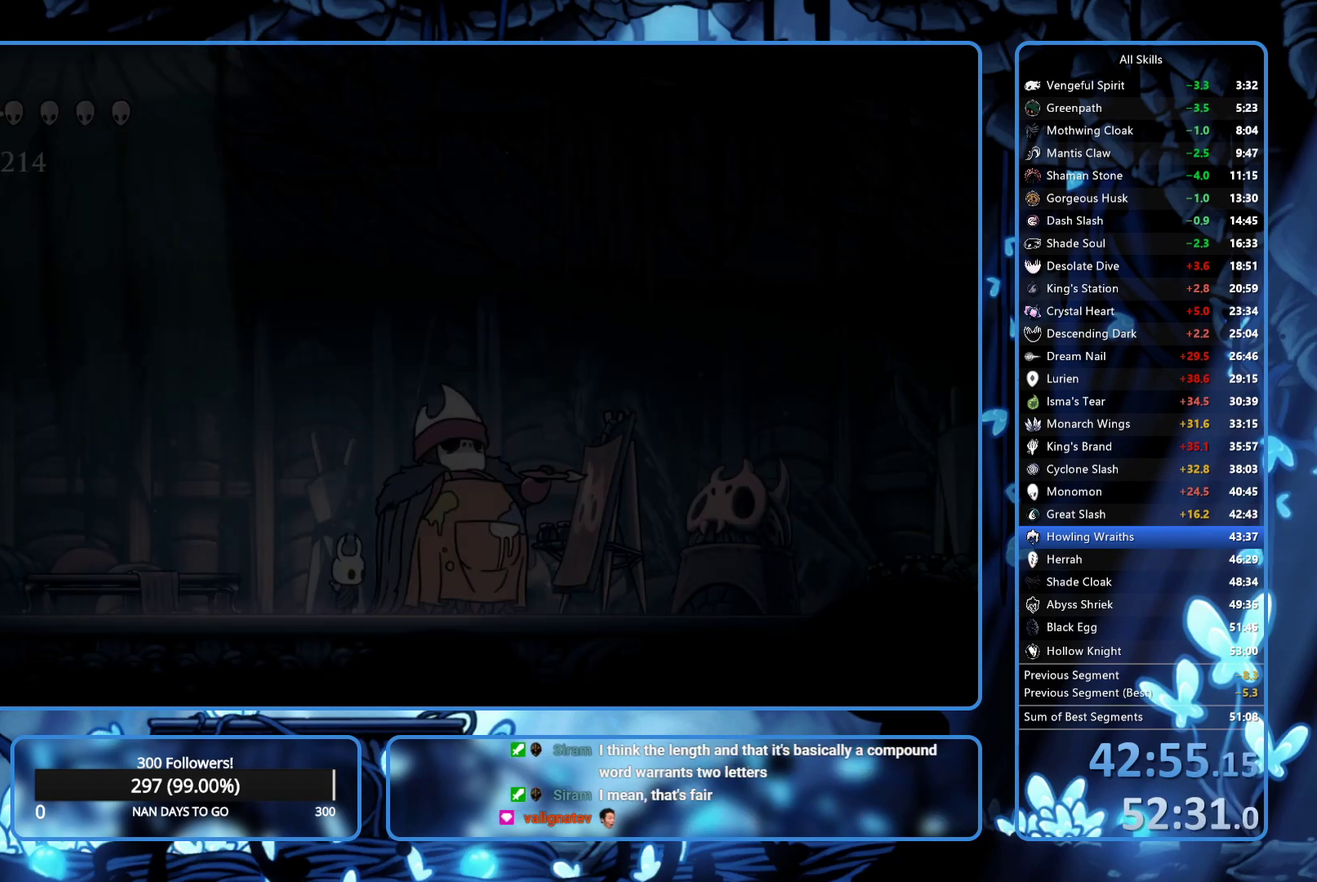
{"buttons": [], "left_stick": "center", "right_stick": "center", "events": [[417, "DPAD_UP", "down"], [467, "DPAD_UP", "up"]]}
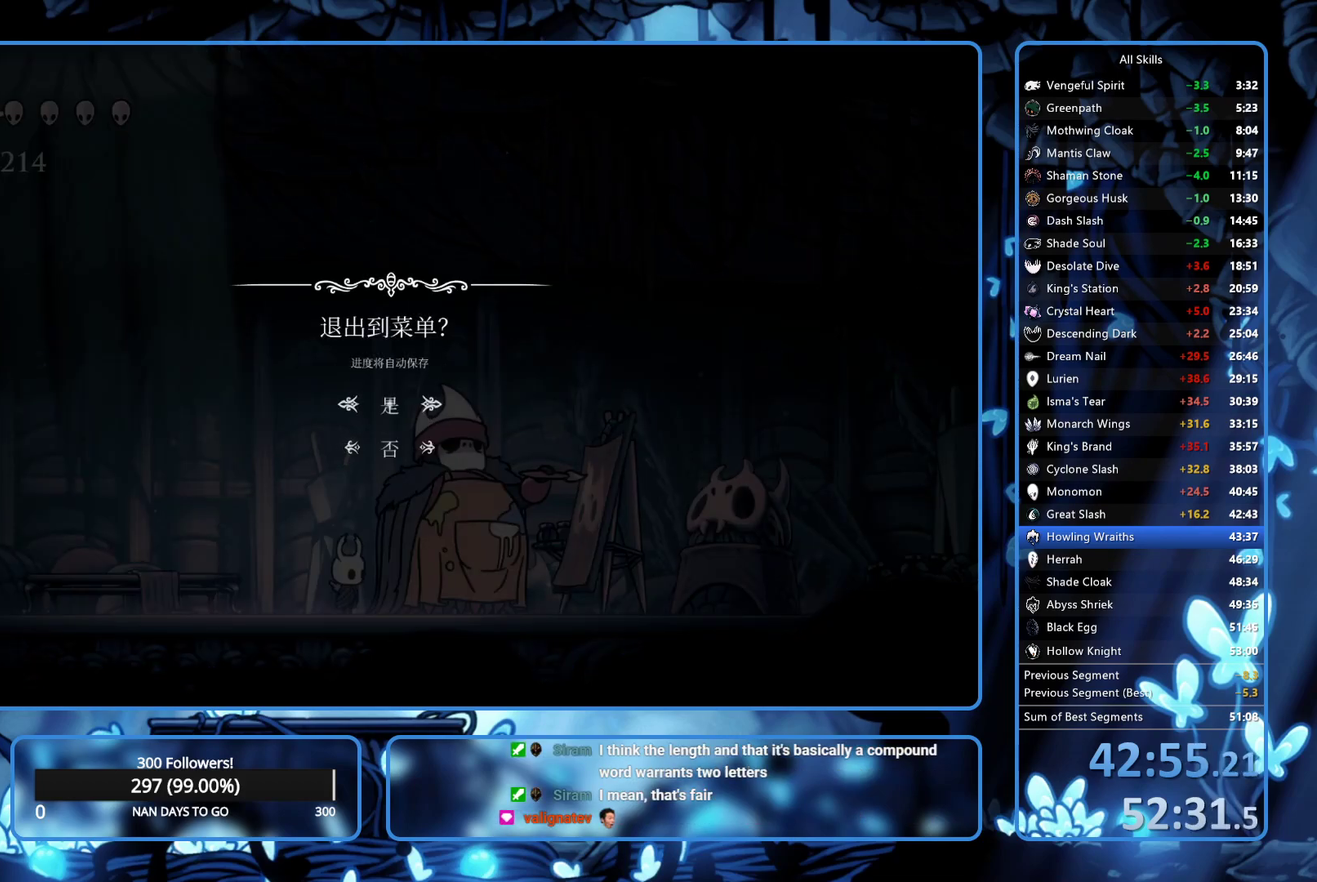
{"buttons": [], "left_stick": "center", "right_stick": "center", "events": []}
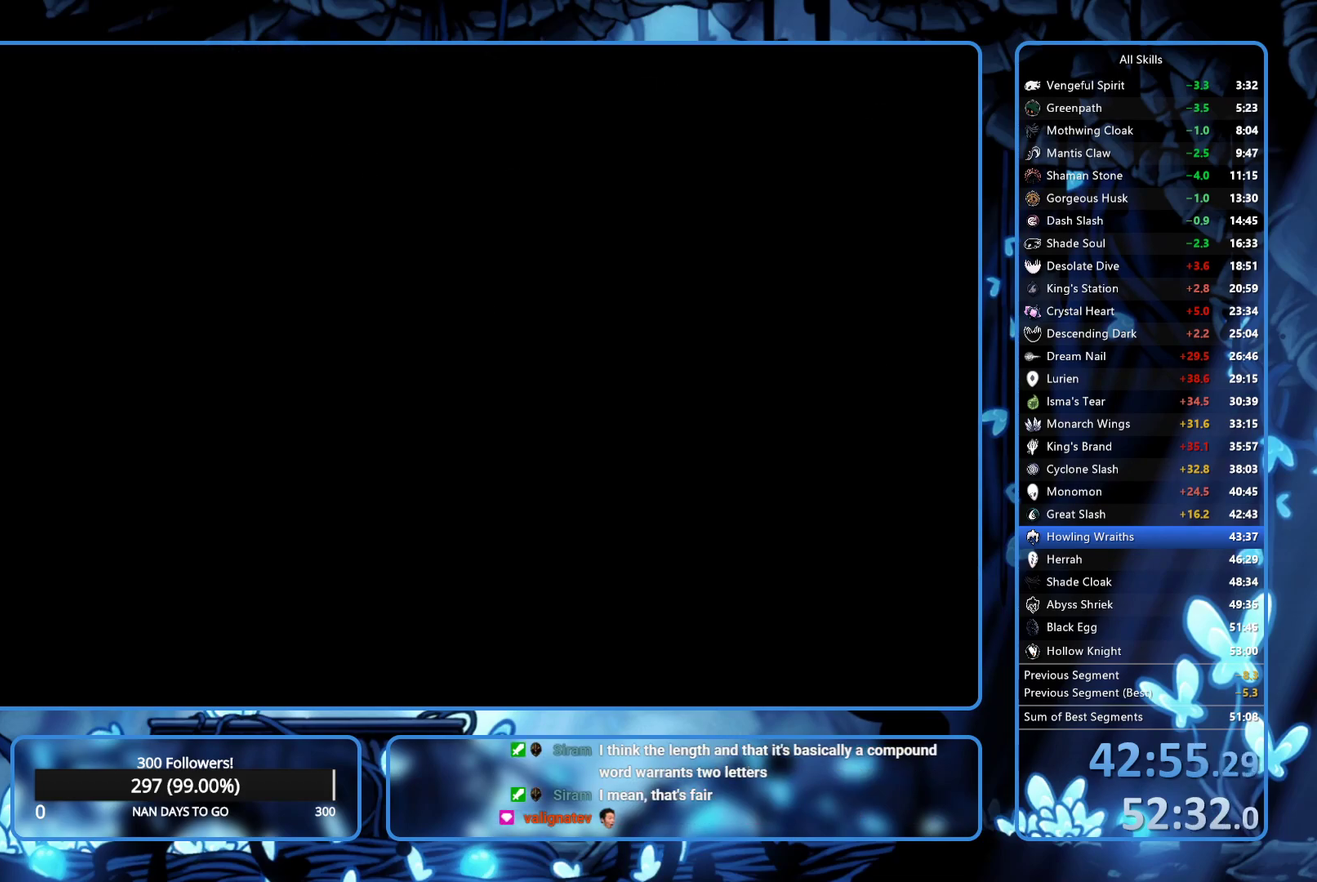
{"buttons": [], "left_stick": "center", "right_stick": "center", "events": []}
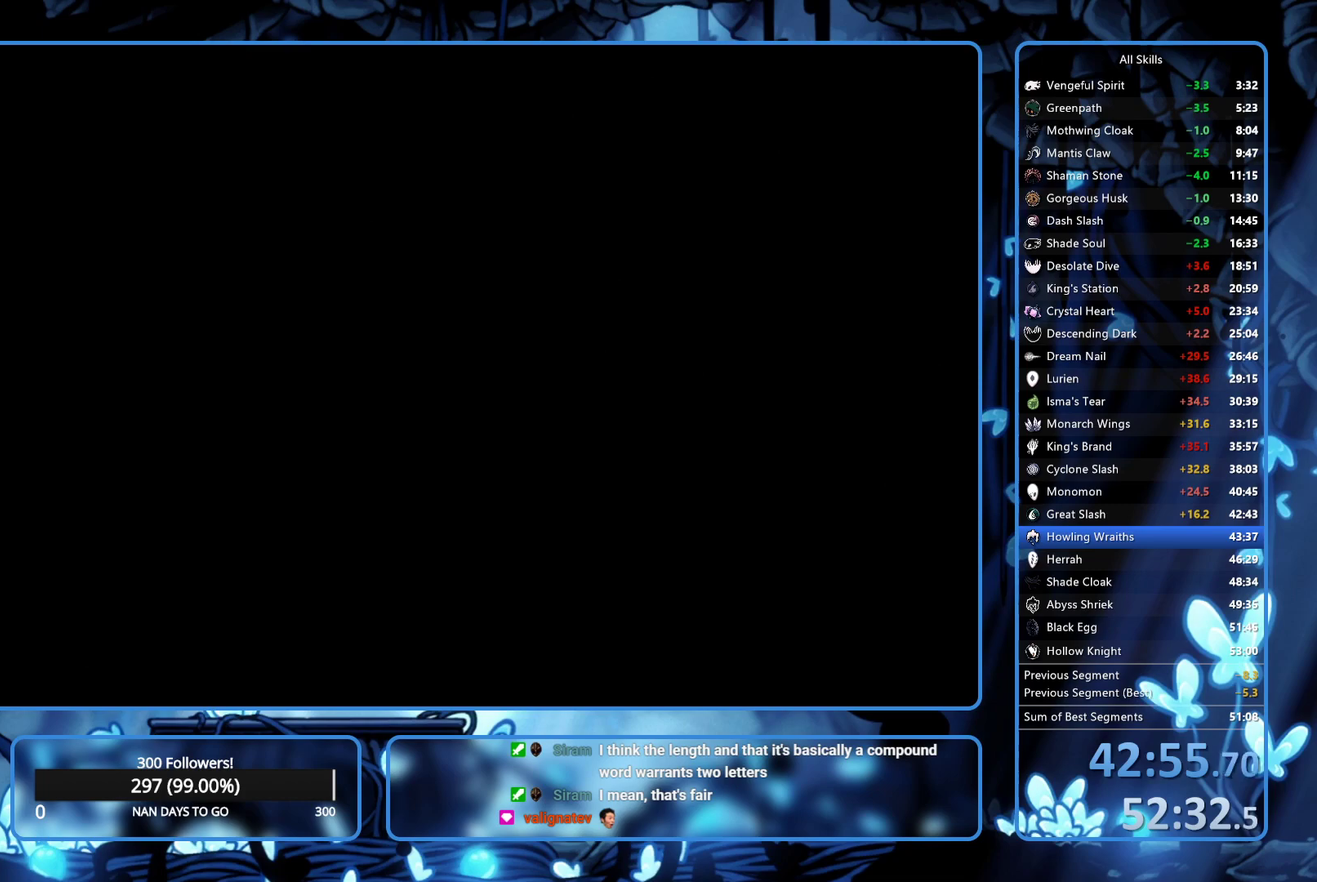
{"buttons": ["A", "X"], "left_stick": "center", "right_stick": "center", "events": [[450, "X", "down"], [467, "A", "down"]]}
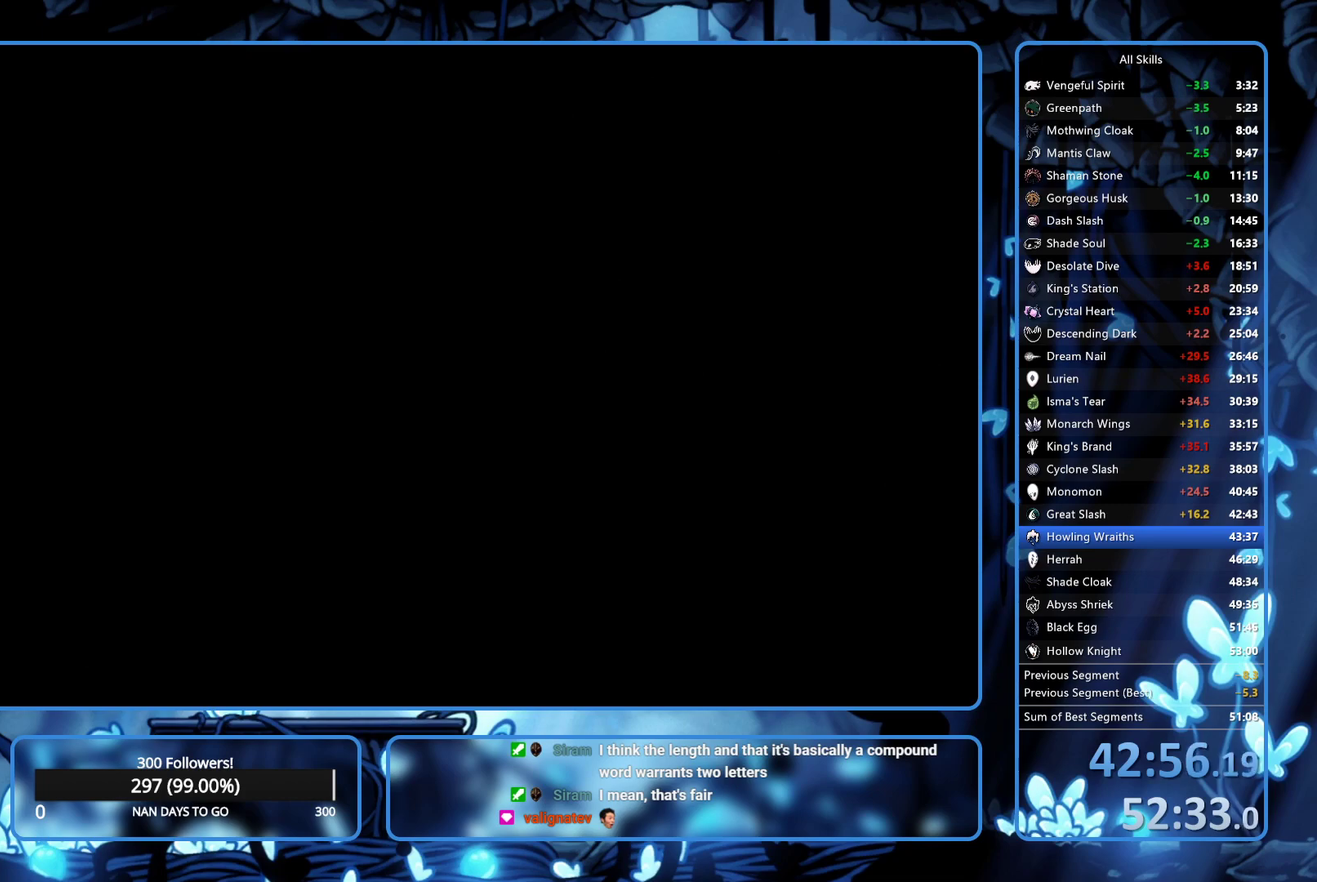
{"buttons": [], "left_stick": "center", "right_stick": "center", "events": [[17, "A", "up"], [17, "X", "up"]]}
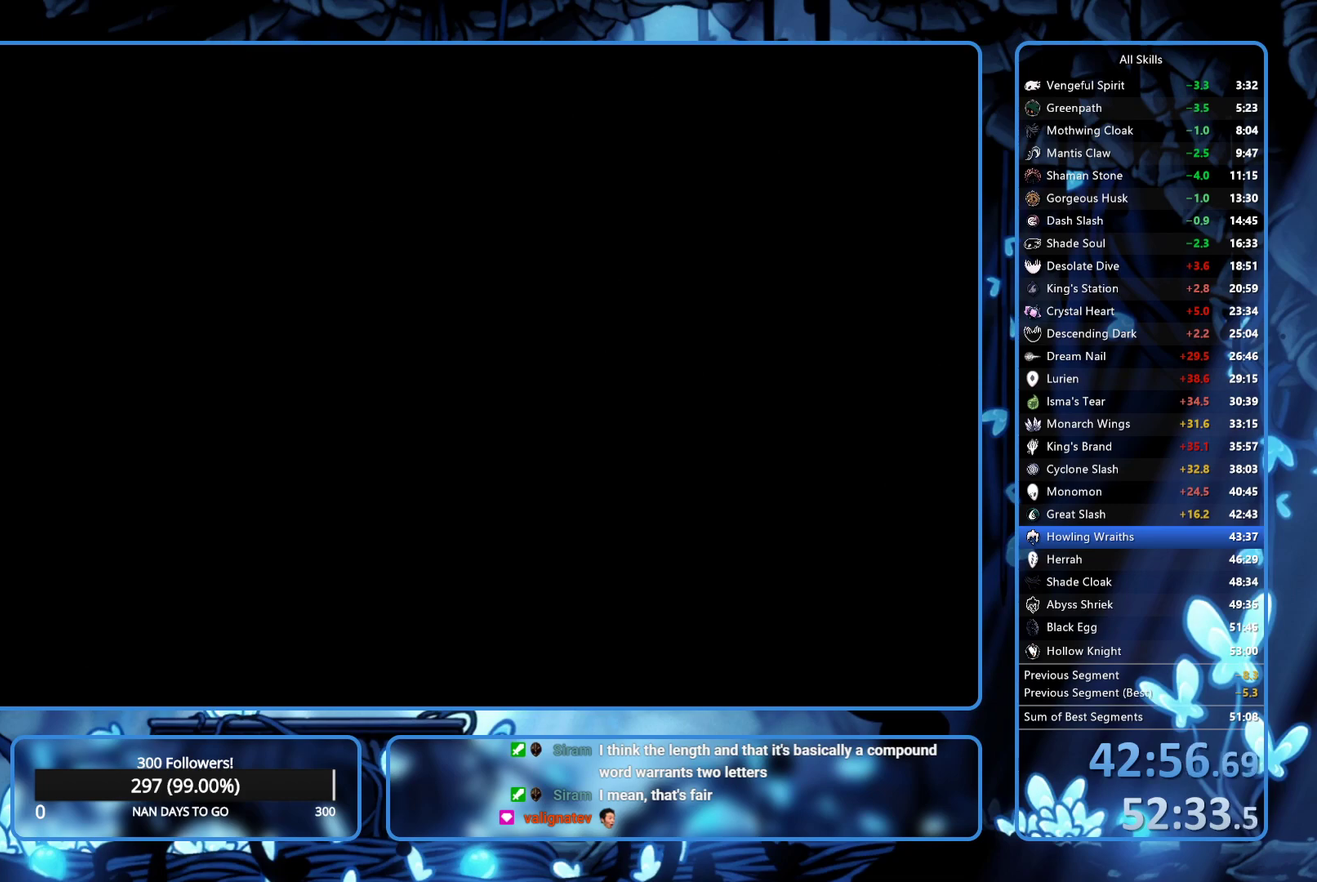
{"buttons": [], "left_stick": "center", "right_stick": "center", "events": [[200, "A", "down"], [267, "A", "up"], [317, "A", "down"], [367, "A", "up"], [433, "A", "down"], [433, "X", "down"], [500, "A", "up"], [500, "X", "up"]]}
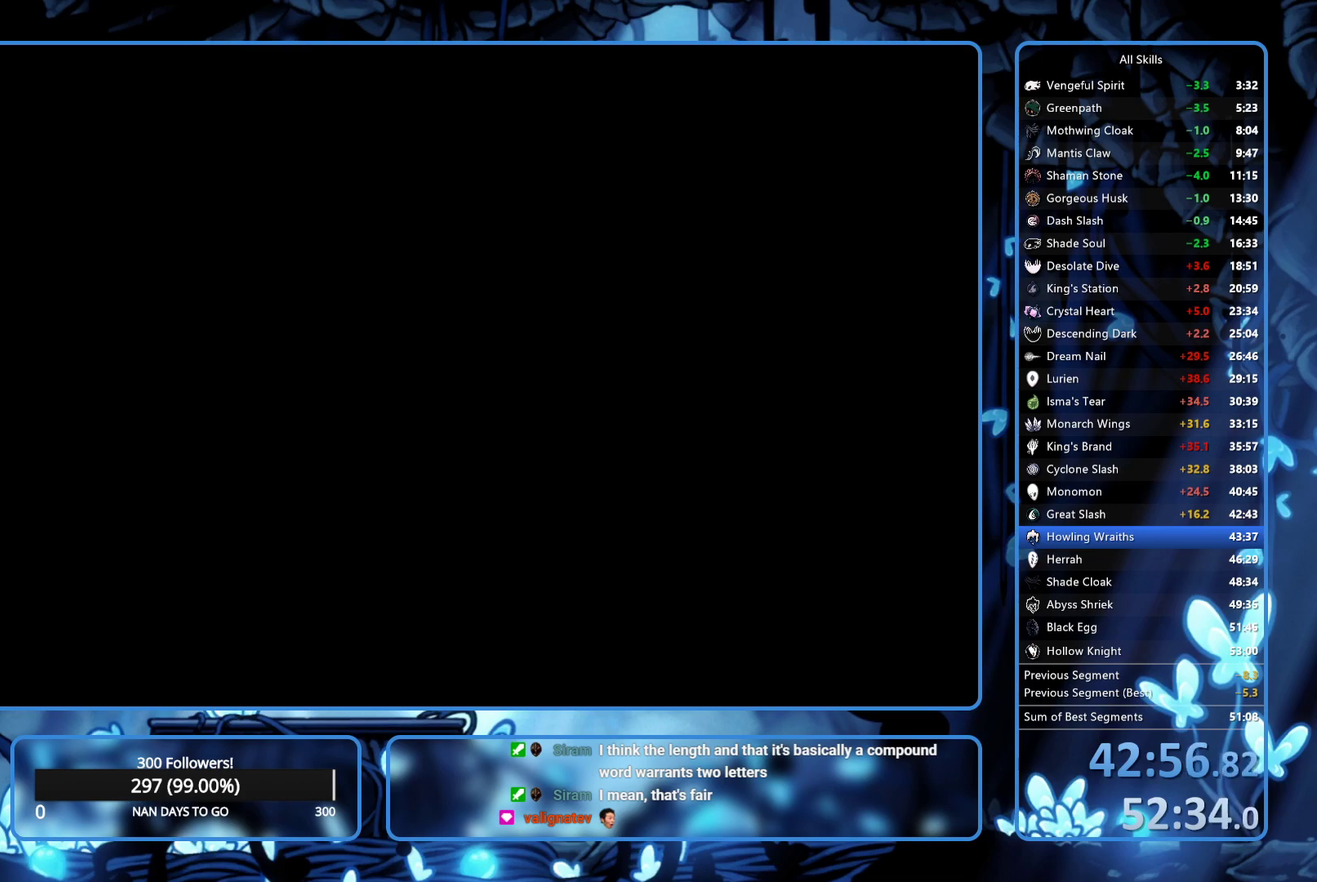
{"buttons": [], "left_stick": "center", "right_stick": "center", "events": [[183, "A", "down"], [183, "X", "down"], [233, "A", "up"], [233, "X", "up"], [300, "A", "down"], [367, "A", "up"], [433, "X", "down"], [500, "X", "up"]]}
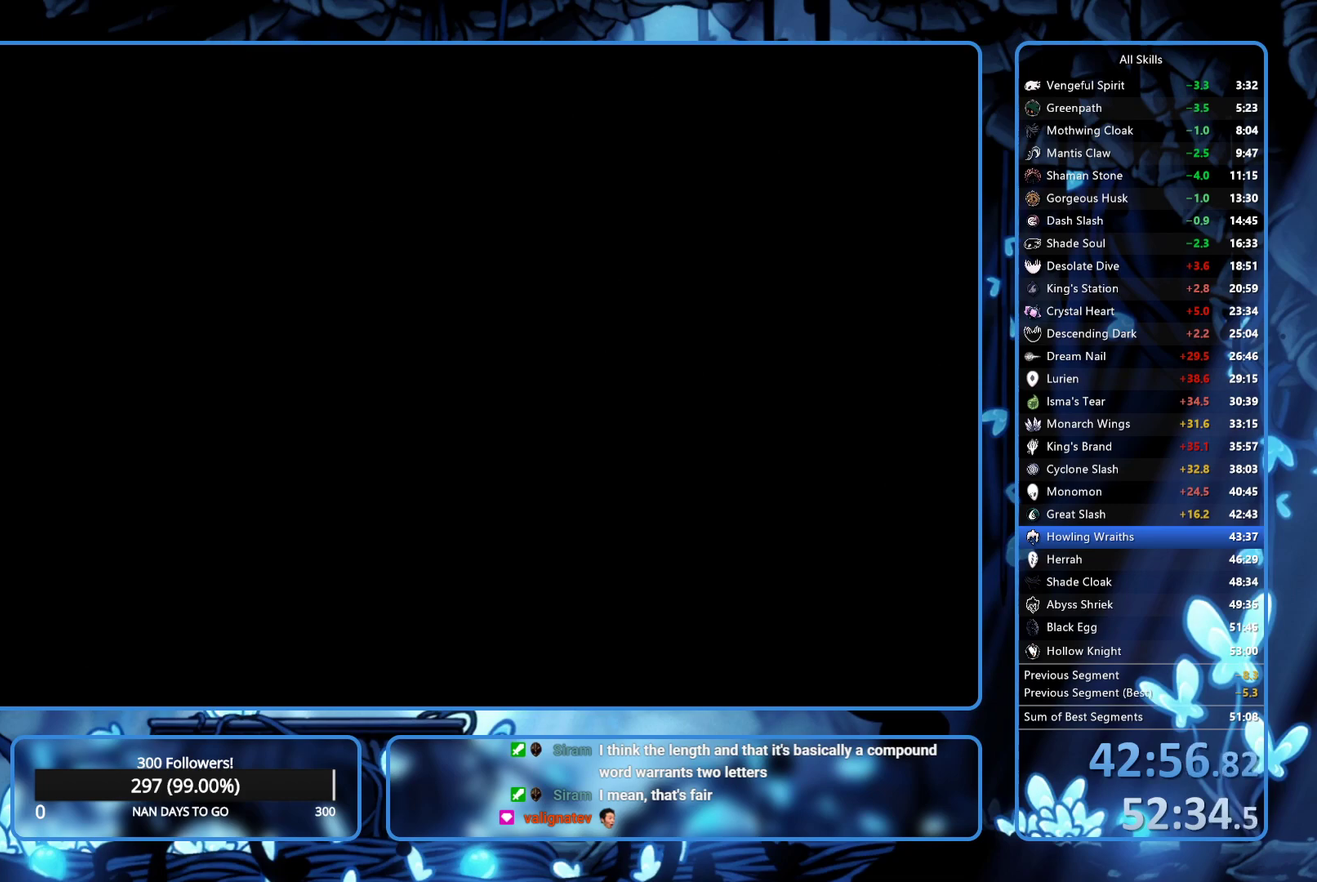
{"buttons": [], "left_stick": "center", "right_stick": "center", "events": [[50, "A", "down"], [100, "A", "up"], [183, "A", "down"], [183, "X", "down"], [233, "A", "up"], [233, "X", "up"], [300, "A", "down"], [367, "A", "up"]]}
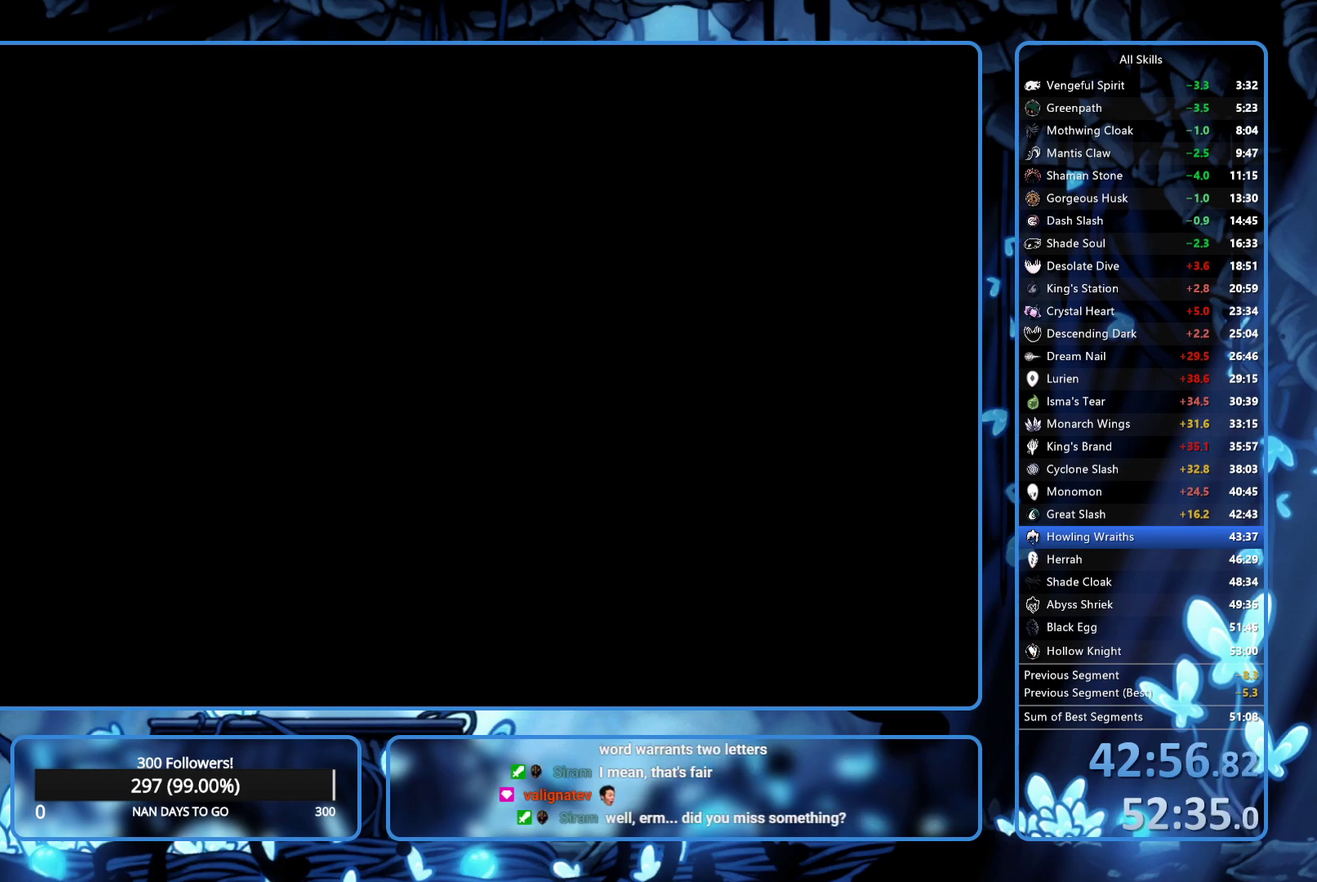
{"buttons": [], "left_stick": "center", "right_stick": "center", "events": [[83, "A", "down"], [133, "A", "up"], [200, "X", "down"], [250, "X", "up"], [317, "A", "down"], [367, "A", "up"], [450, "X", "down"], [500, "X", "up"]]}
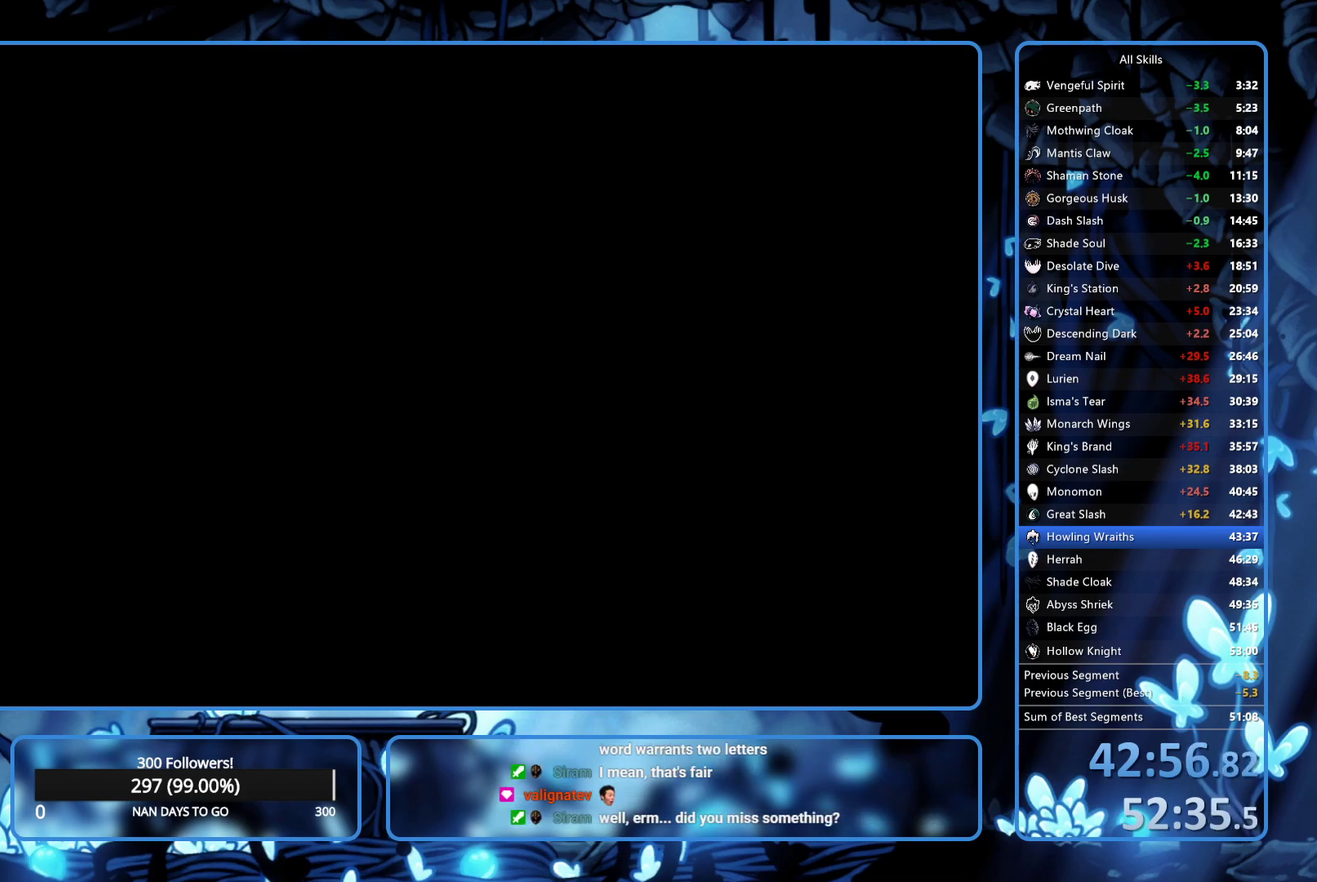
{"buttons": [], "left_stick": "center", "right_stick": "center", "events": [[200, "A", "down"], [250, "A", "up"], [333, "A", "down"], [383, "A", "up"]]}
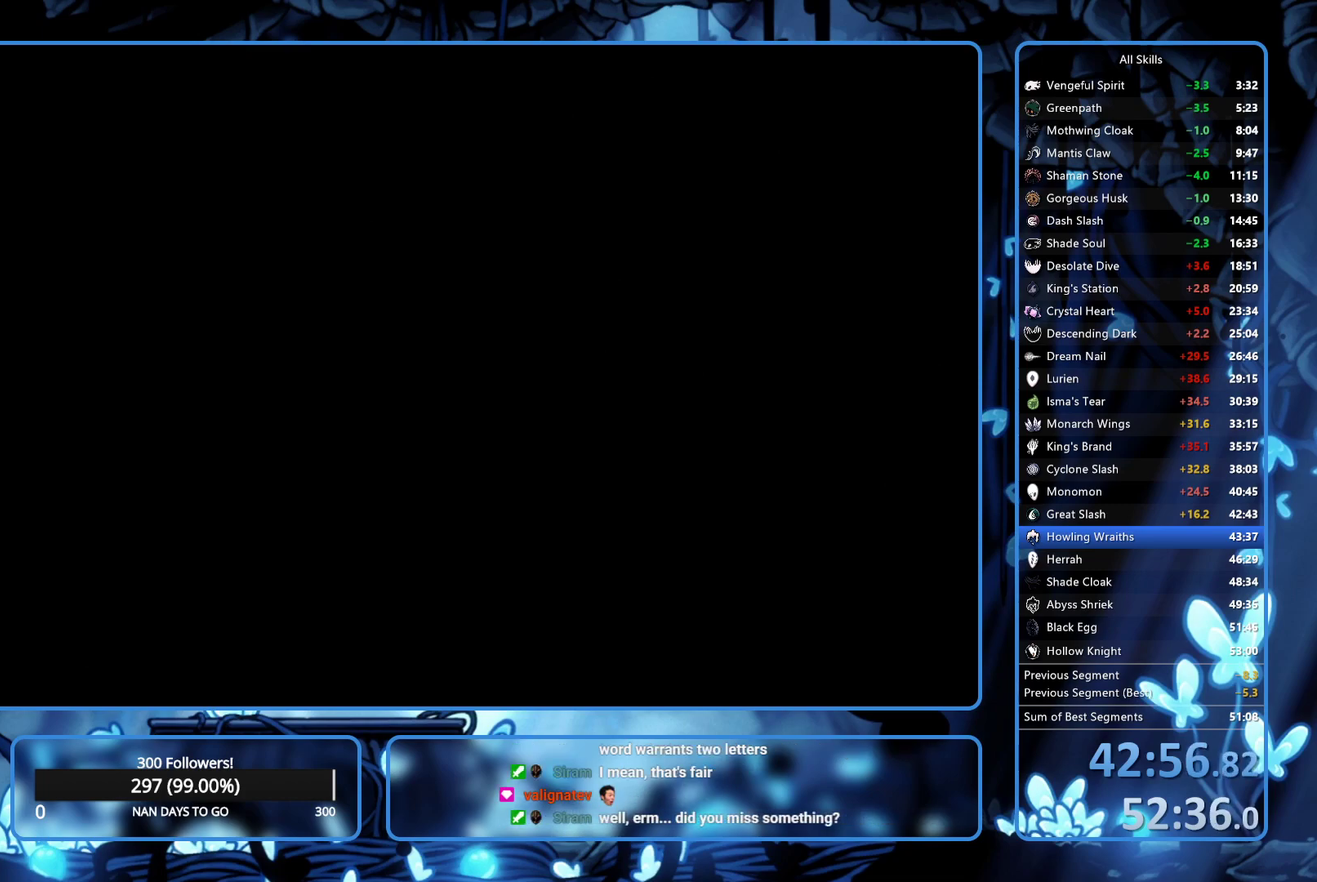
{"buttons": [], "left_stick": "center", "right_stick": "center", "events": [[83, "A", "down"], [83, "X", "down"], [133, "X", "up"], [150, "A", "up"], [200, "A", "down"], [267, "A", "up"], [333, "A", "down"], [333, "X", "down"], [383, "A", "up"], [383, "X", "up"], [450, "A", "down"], [450, "X", "down"], [500, "A", "up"], [500, "X", "up"]]}
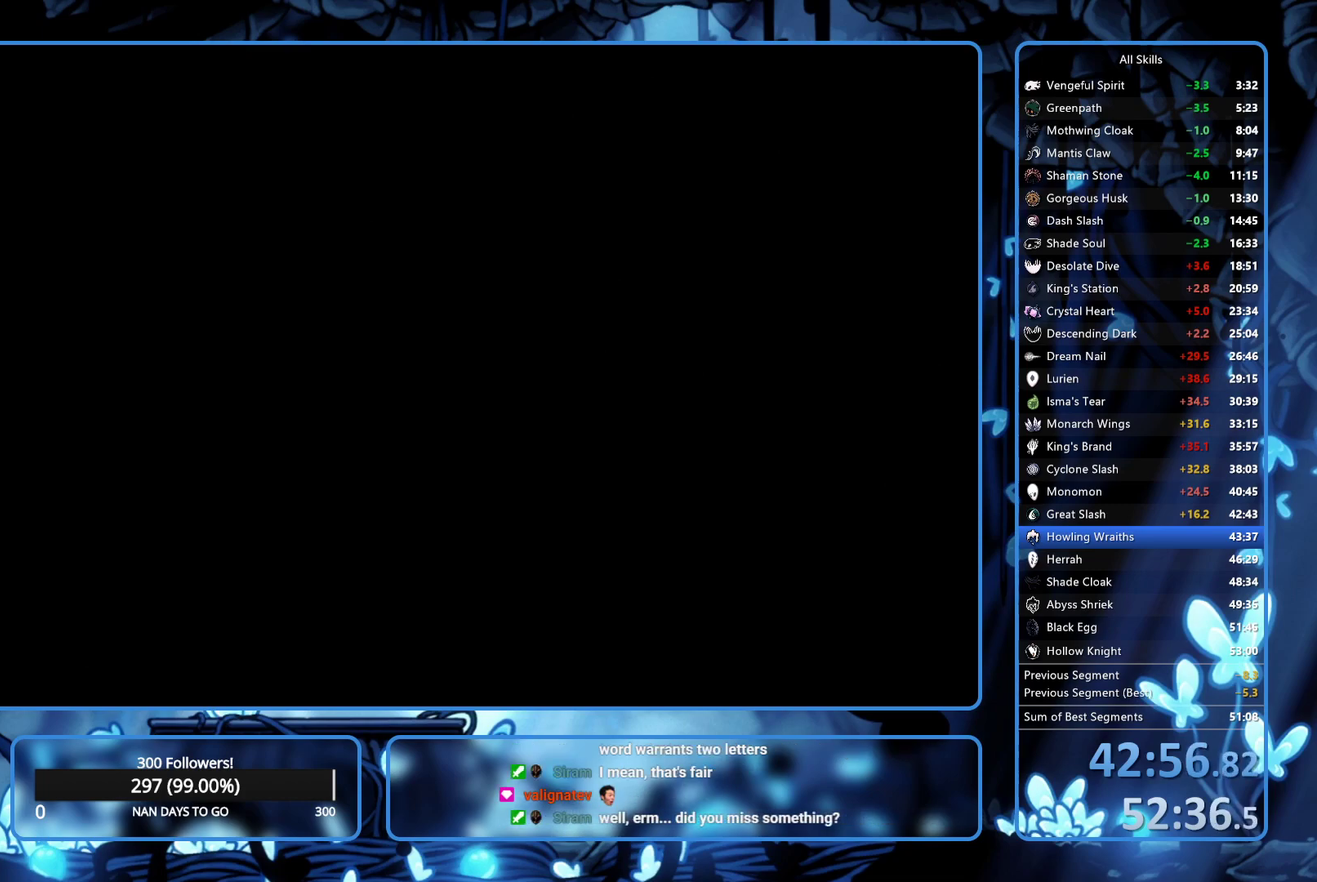
{"buttons": ["A", "X"], "left_stick": "center", "right_stick": "center", "events": [[83, "A", "down"], [83, "X", "down"], [150, "A", "up"], [150, "X", "up"], [217, "A", "down"], [217, "X", "down"], [283, "X", "up"], [400, "A", "up"], [467, "A", "down"], [467, "X", "down"]]}
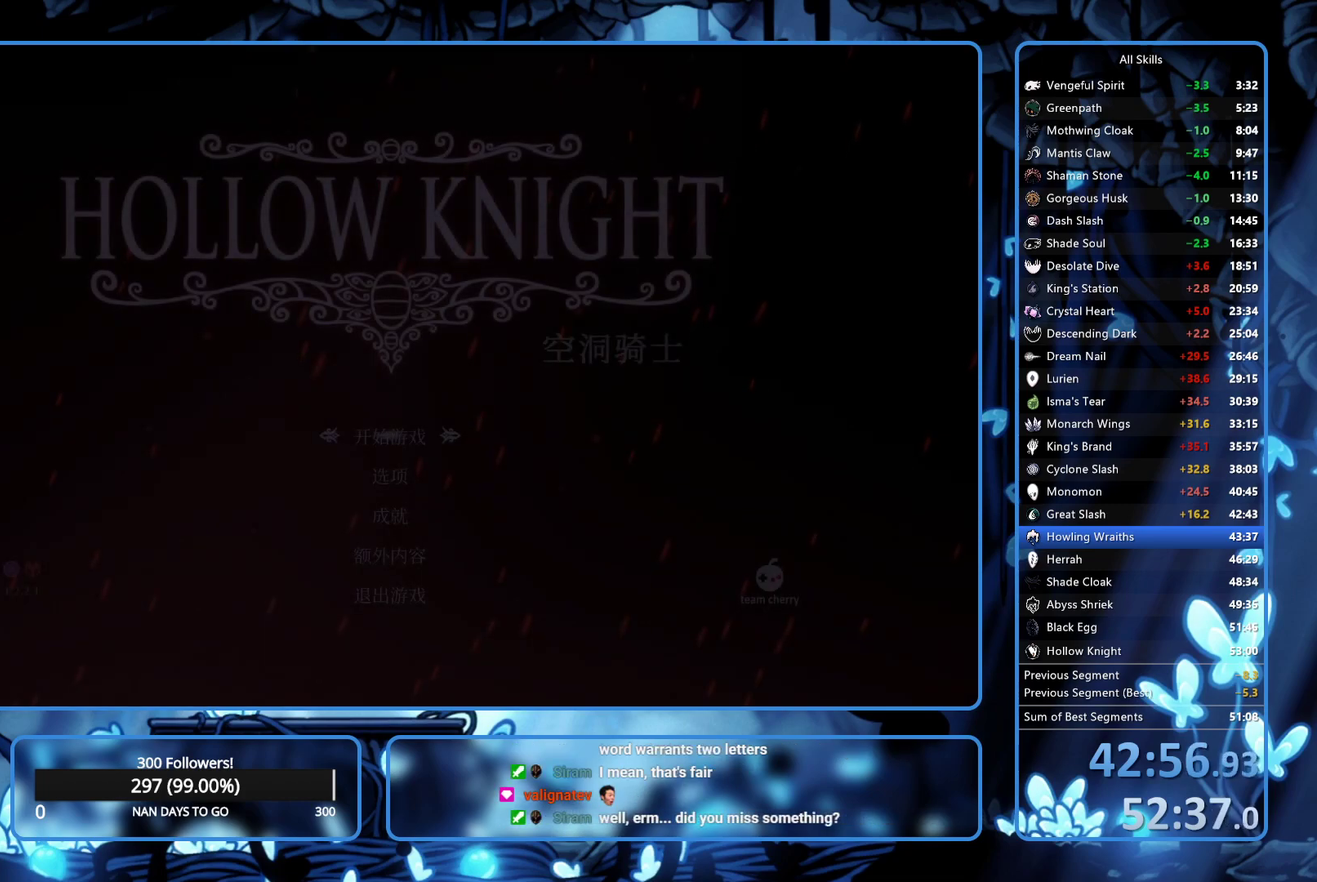
{"buttons": [], "left_stick": "center", "right_stick": "center", "events": [[17, "A", "up"], [17, "X", "up"], [83, "A", "down"], [133, "A", "up"], [333, "A", "down"], [483, "A", "up"]]}
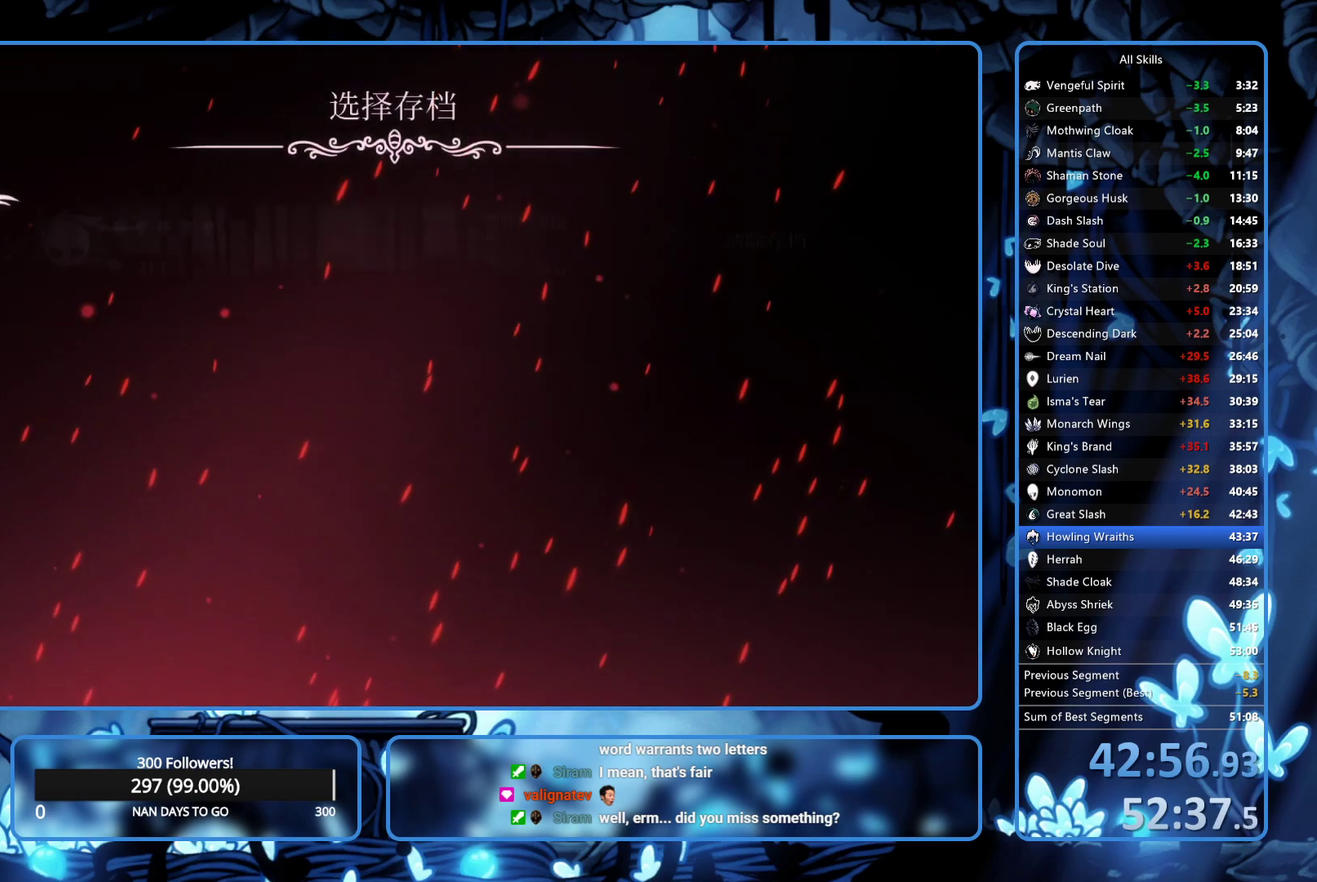
{"buttons": ["A"], "left_stick": "center", "right_stick": "center", "events": [[33, "A", "down"], [83, "A", "up"], [150, "A", "down"], [317, "A", "up"], [367, "A", "down"], [417, "A", "up"], [467, "A", "down"]]}
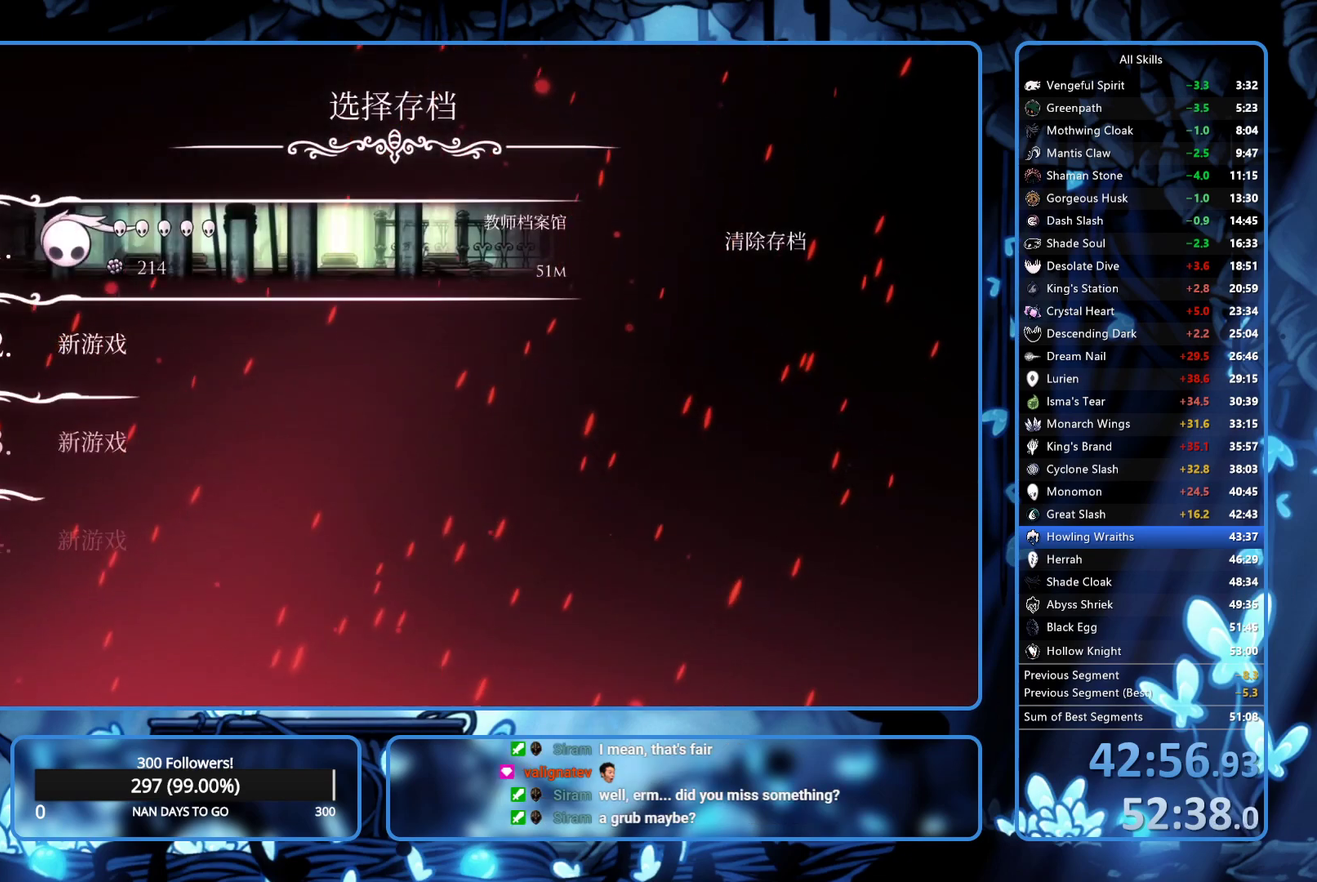
{"buttons": ["A"], "left_stick": "center", "right_stick": "center", "events": [[150, "A", "up"], [200, "A", "down"], [267, "A", "up"], [317, "A", "down"]]}
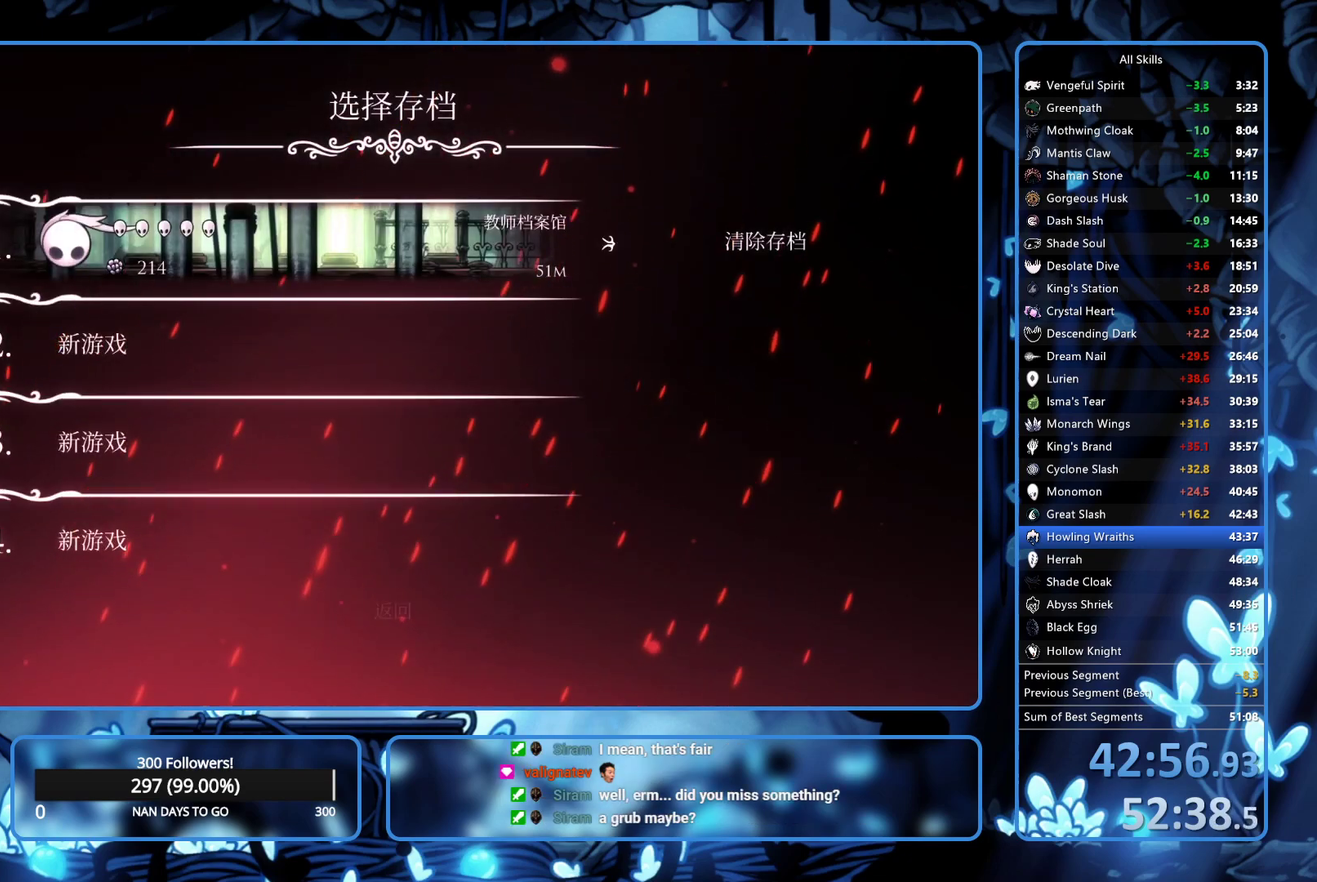
{"buttons": [], "left_stick": "center", "right_stick": "center", "events": [[83, "A", "up"], [117, "A", "down"], [217, "A", "up"], [267, "A", "down"], [317, "A", "up"], [450, "A", "down"], [500, "A", "up"]]}
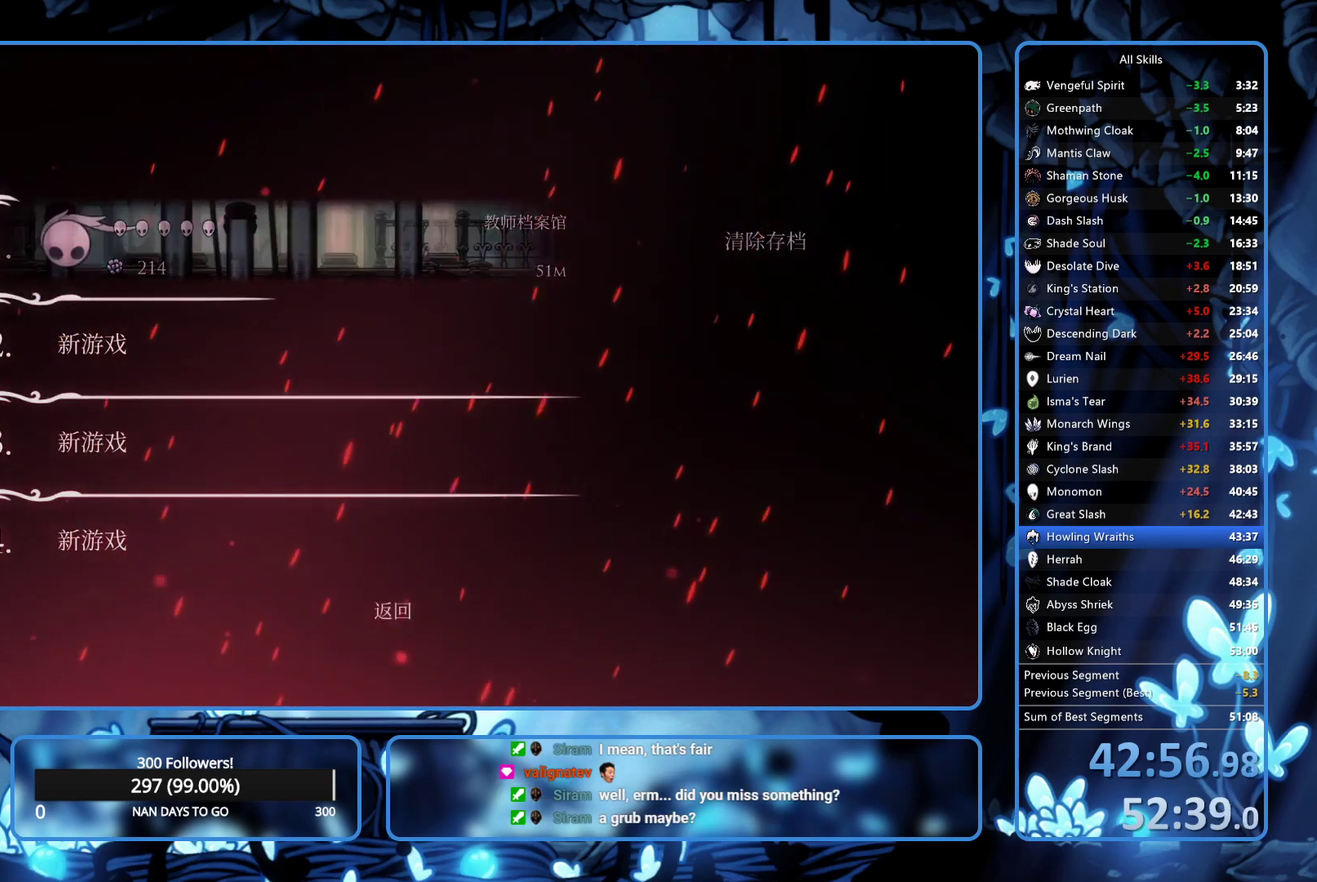
{"buttons": [], "left_stick": "center", "right_stick": "center", "events": [[33, "A", "down"], [117, "A", "up"], [167, "A", "down"], [250, "A", "up"], [283, "A", "down"], [350, "A", "up"], [383, "A", "down"], [483, "A", "up"]]}
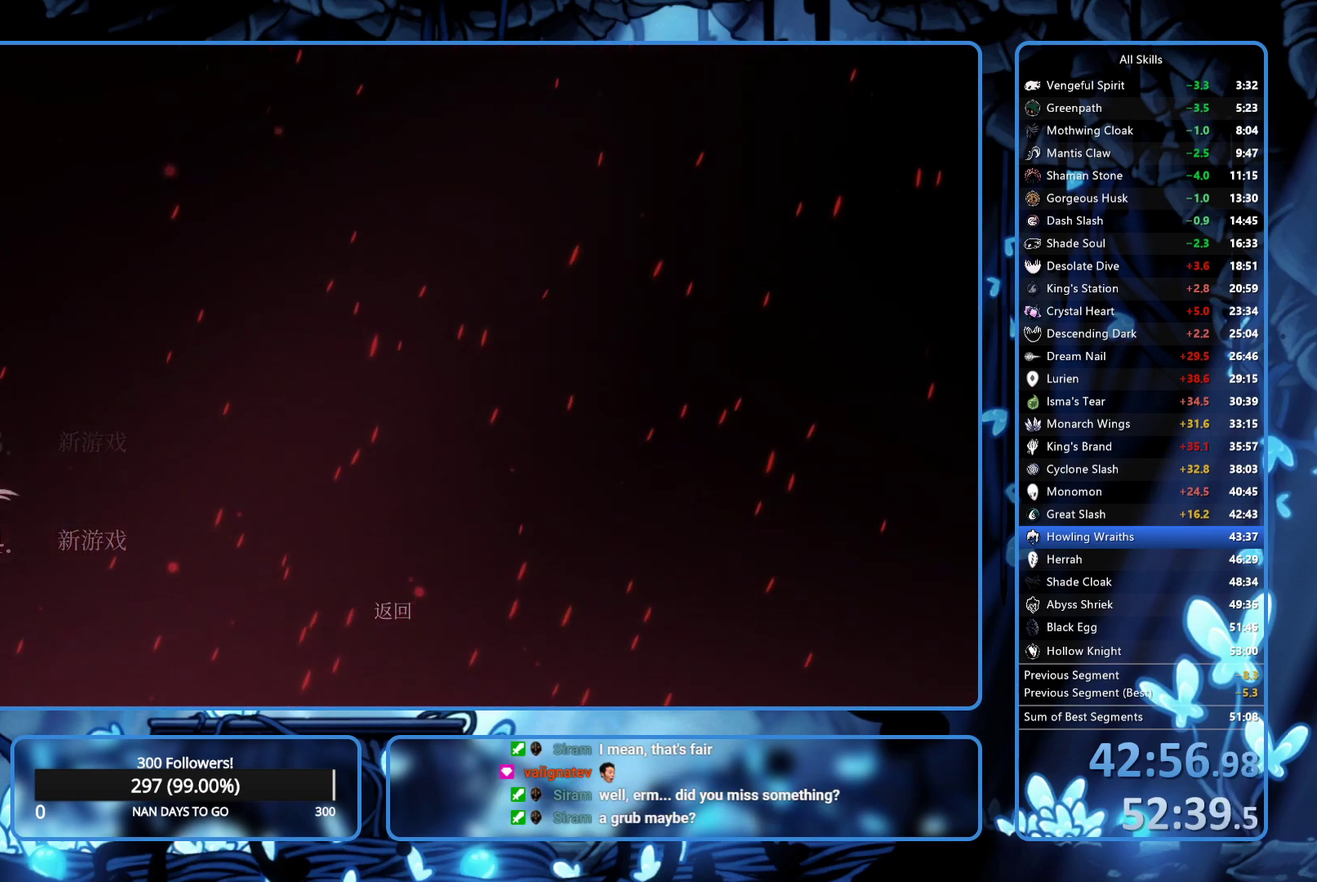
{"buttons": ["A", "X"], "left_stick": "center", "right_stick": "center", "events": [[117, "A", "down"], [117, "X", "down"], [167, "A", "up"], [167, "X", "up"], [217, "A", "down"], [217, "X", "down"], [267, "A", "up"], [267, "X", "up"], [333, "A", "down"], [350, "X", "down"], [400, "A", "up"], [400, "X", "up"], [450, "A", "down"], [450, "X", "down"]]}
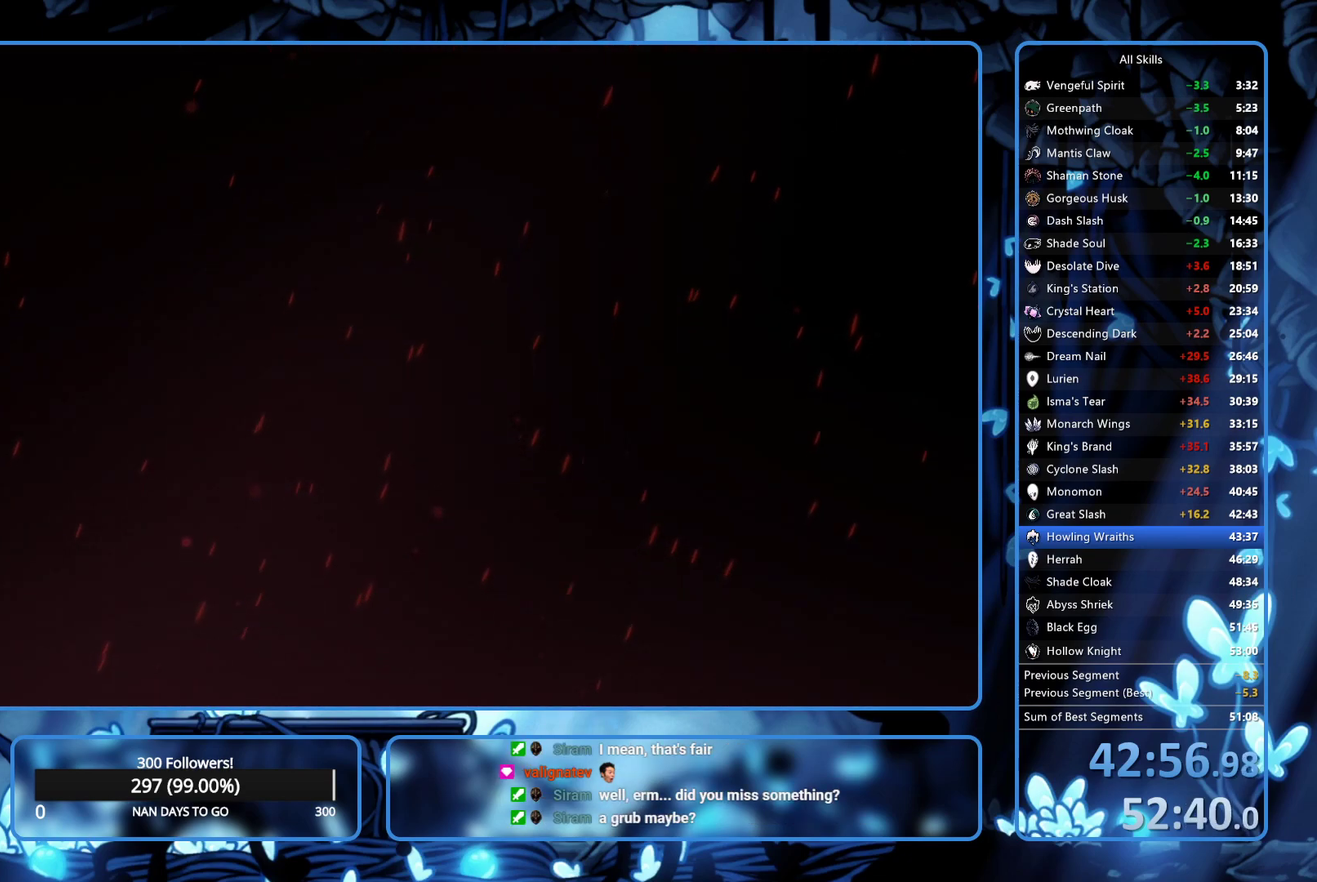
{"buttons": [], "left_stick": "center", "right_stick": "center", "events": [[17, "A", "up"], [17, "X", "up"], [67, "A", "down"], [83, "X", "down"], [133, "A", "up"], [133, "X", "up"], [217, "A", "down"], [217, "X", "down"], [267, "A", "up"], [267, "X", "up"], [333, "A", "down"], [333, "X", "down"], [383, "A", "up"], [400, "X", "up"], [450, "A", "down"], [450, "X", "down"], [500, "A", "up"], [500, "X", "up"]]}
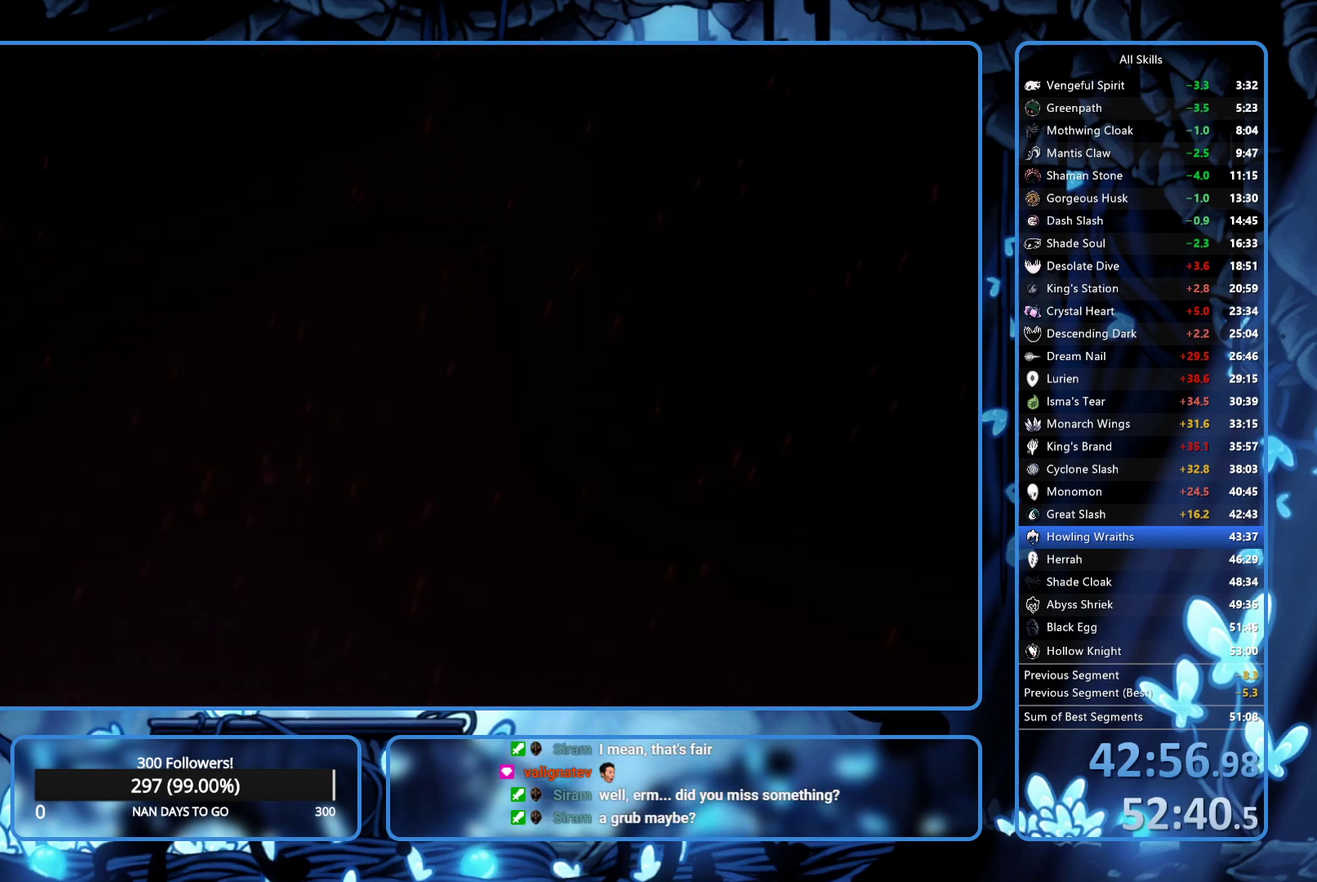
{"buttons": ["A"], "left_stick": "center", "right_stick": "center", "events": [[33, "A", "down"], [83, "A", "up"], [150, "A", "down"], [167, "X", "down"], [217, "A", "up"], [217, "X", "up"], [317, "X", "down"], [333, "X", "up"], [383, "A", "down"], [383, "X", "down"], [450, "X", "up"], [467, "A", "up"], [483, "A", "down"]]}
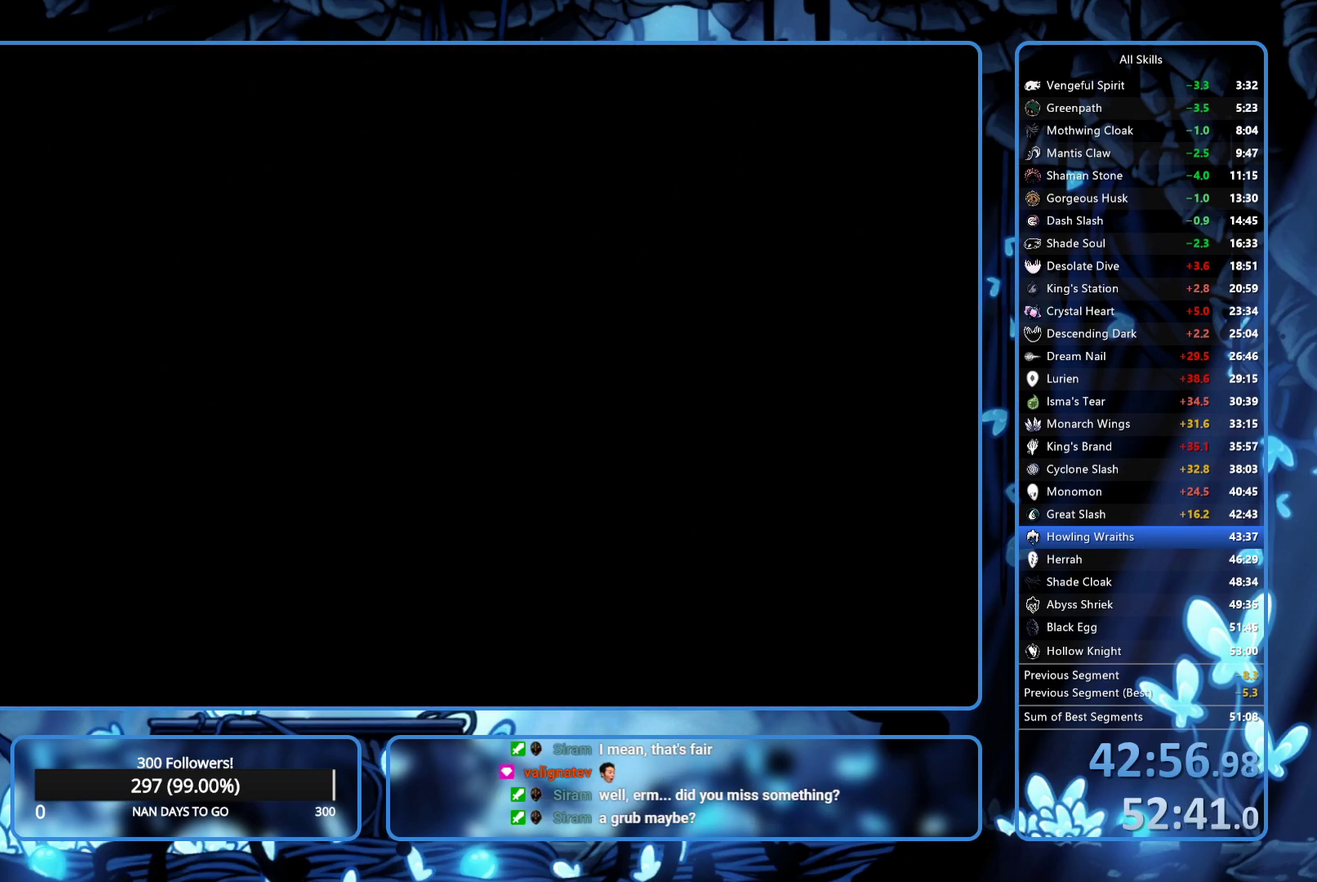
{"buttons": ["A", "X"], "left_stick": "center", "right_stick": "center", "events": [[50, "A", "up"], [67, "A", "down"], [217, "X", "down"], [283, "X", "up"], [300, "A", "up"], [333, "A", "down"], [350, "X", "down"], [400, "X", "up"], [417, "A", "up"], [467, "A", "down"], [483, "X", "down"]]}
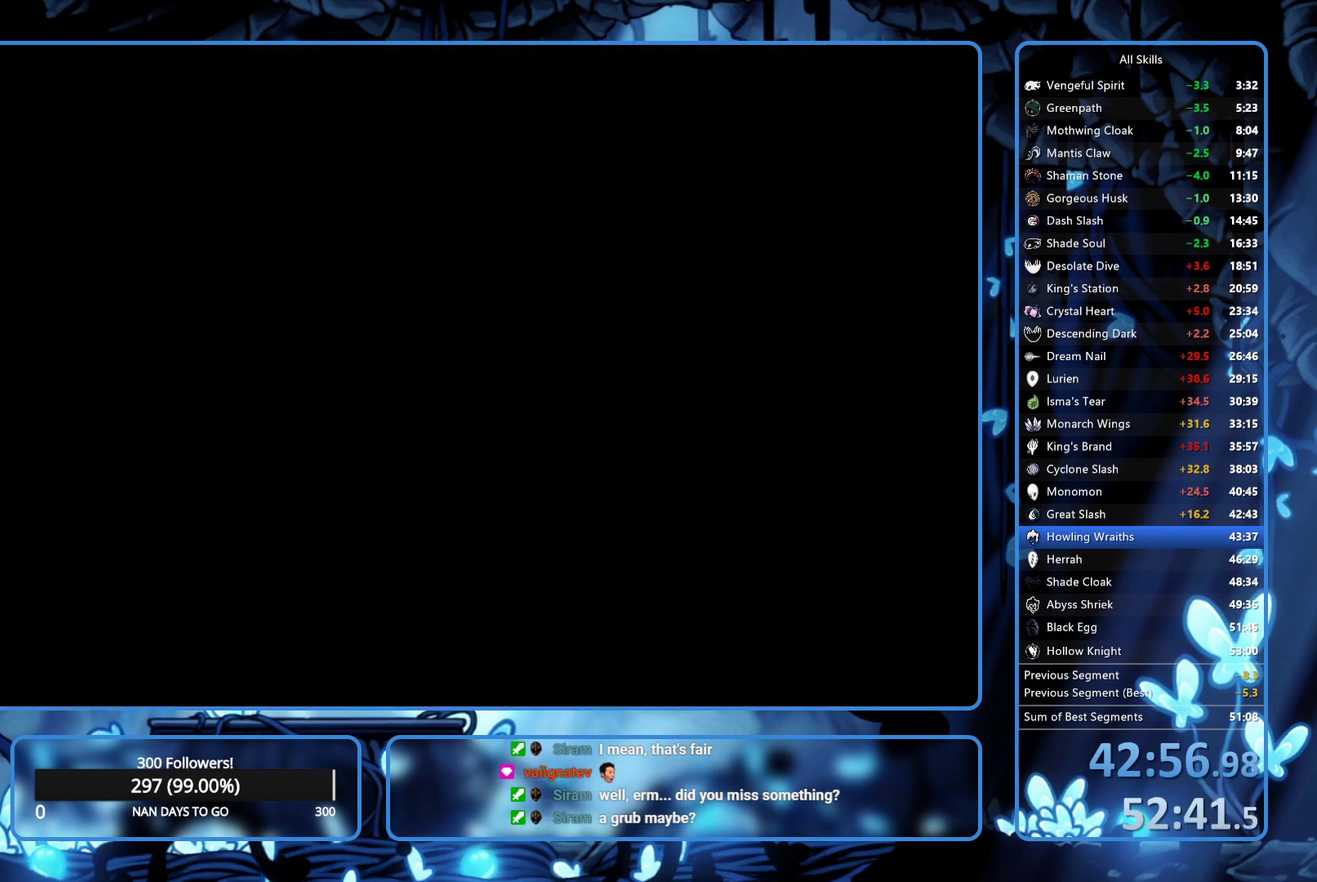
{"buttons": [], "left_stick": "center", "right_stick": "center", "events": [[17, "X", "up"], [33, "A", "up"], [83, "A", "down"], [83, "X", "down"], [133, "A", "up"], [133, "X", "up"], [200, "A", "down"], [200, "X", "down"], [250, "A", "up"], [250, "X", "up"], [317, "A", "down"], [317, "X", "down"], [383, "A", "up"], [383, "X", "up"], [450, "A", "down"], [450, "X", "down"], [500, "A", "up"], [500, "X", "up"]]}
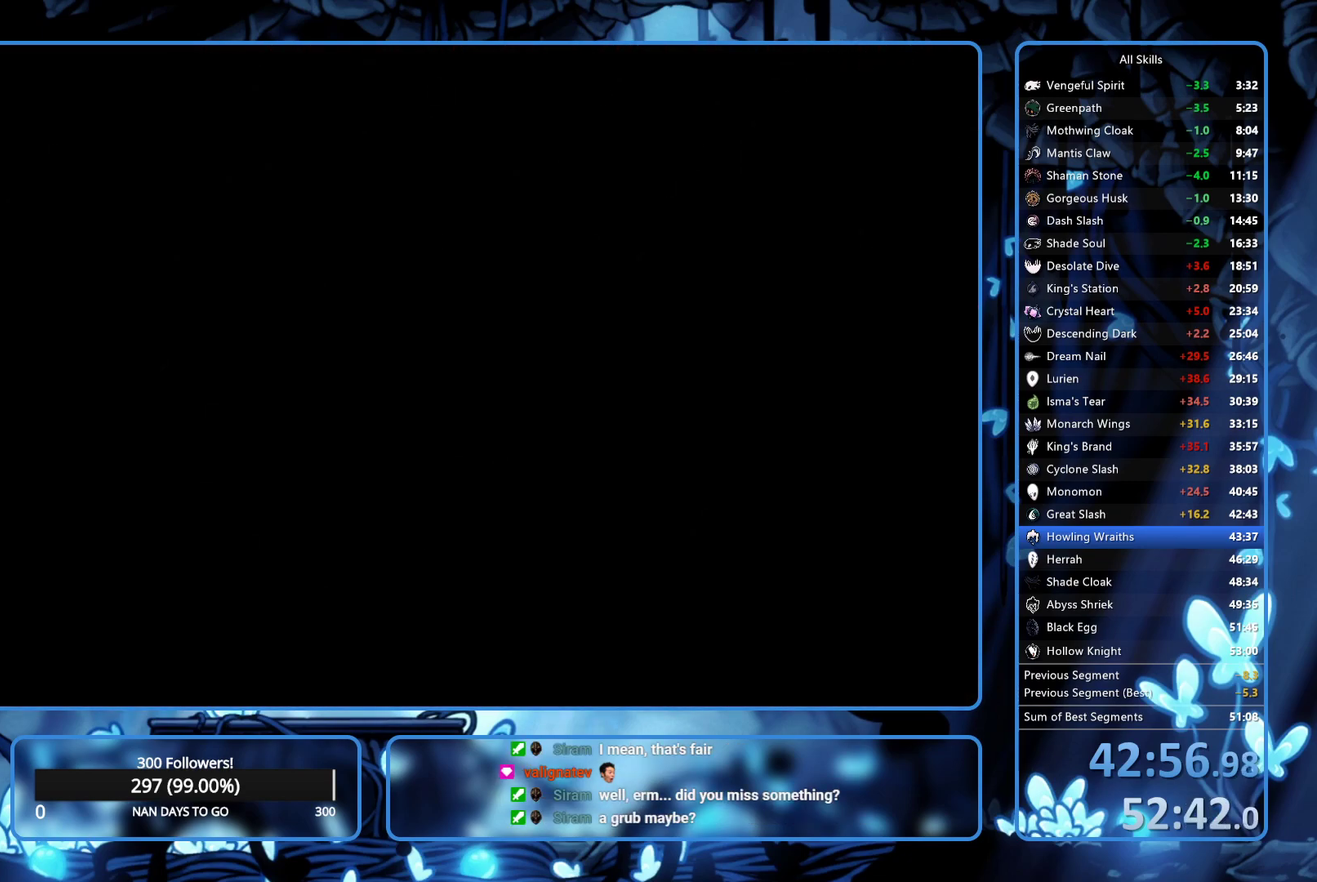
{"buttons": [], "left_stick": "center", "right_stick": "center", "events": [[67, "A", "down"], [117, "A", "up"], [183, "A", "down"], [250, "A", "up"], [317, "A", "down"], [367, "A", "up"], [417, "A", "down"], [417, "X", "down"], [483, "A", "up"], [483, "X", "up"]]}
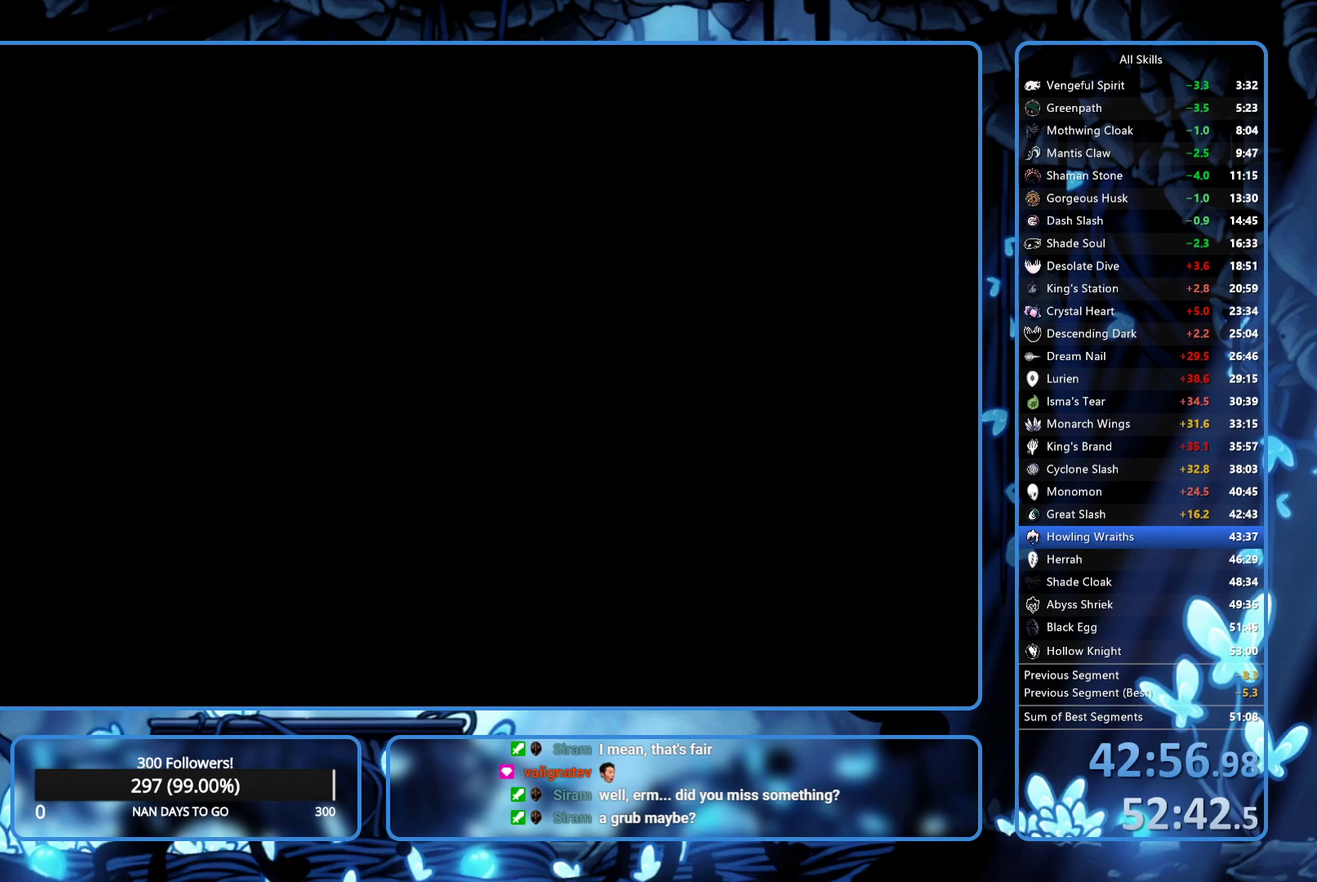
{"buttons": [], "left_stick": "center", "right_stick": "center", "events": [[50, "A", "down"], [50, "X", "down"], [100, "A", "up"], [100, "X", "up"], [183, "A", "down"], [183, "X", "down"], [200, "A", "up"], [217, "X", "up"], [300, "A", "down"], [317, "X", "down"], [350, "A", "up"], [350, "X", "up"], [417, "A", "down"], [417, "X", "down"], [467, "X", "up"], [483, "A", "up"]]}
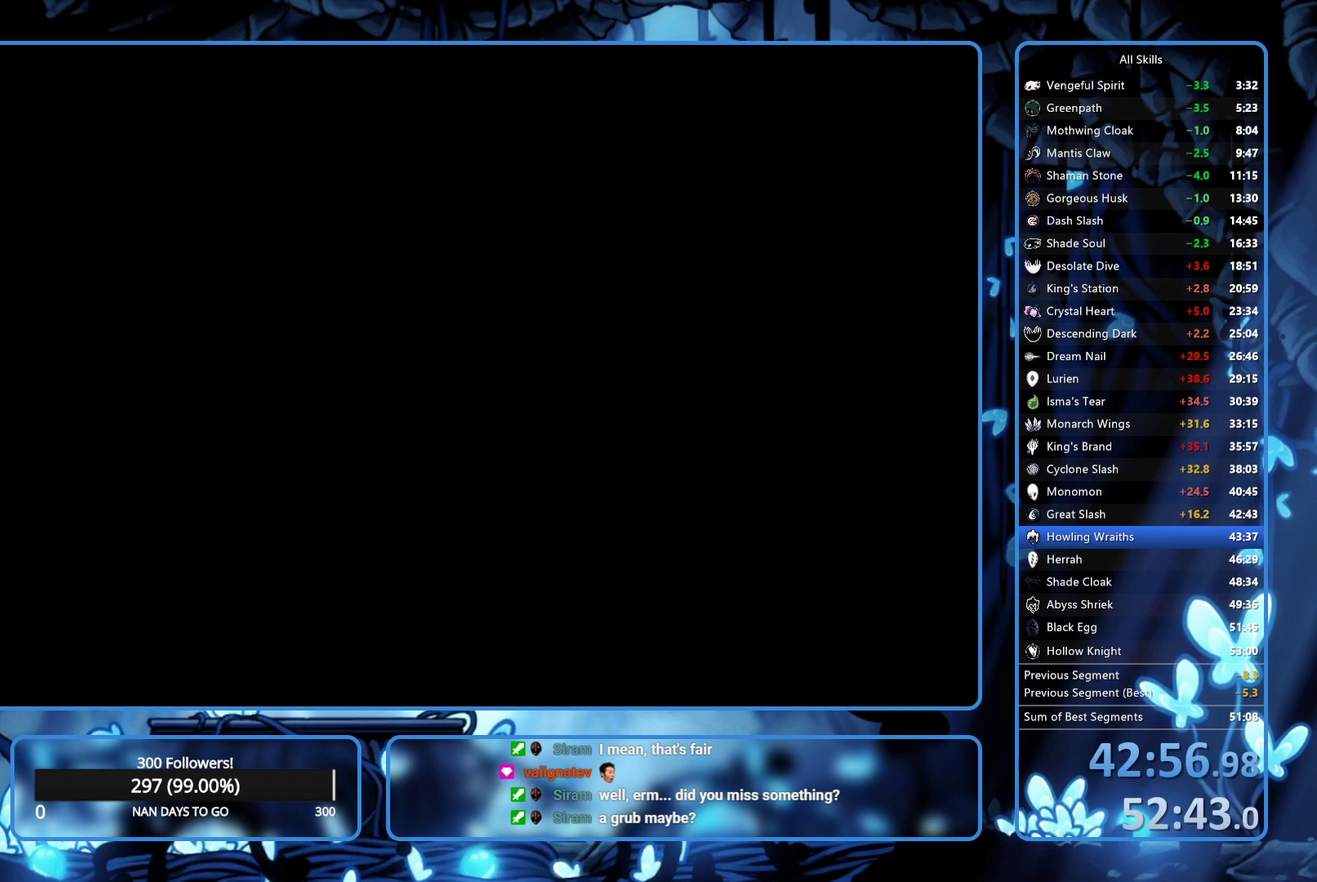
{"buttons": [], "left_stick": "center", "right_stick": "center", "events": [[17, "A", "down"], [33, "X", "down"], [83, "A", "up"], [83, "X", "up"]]}
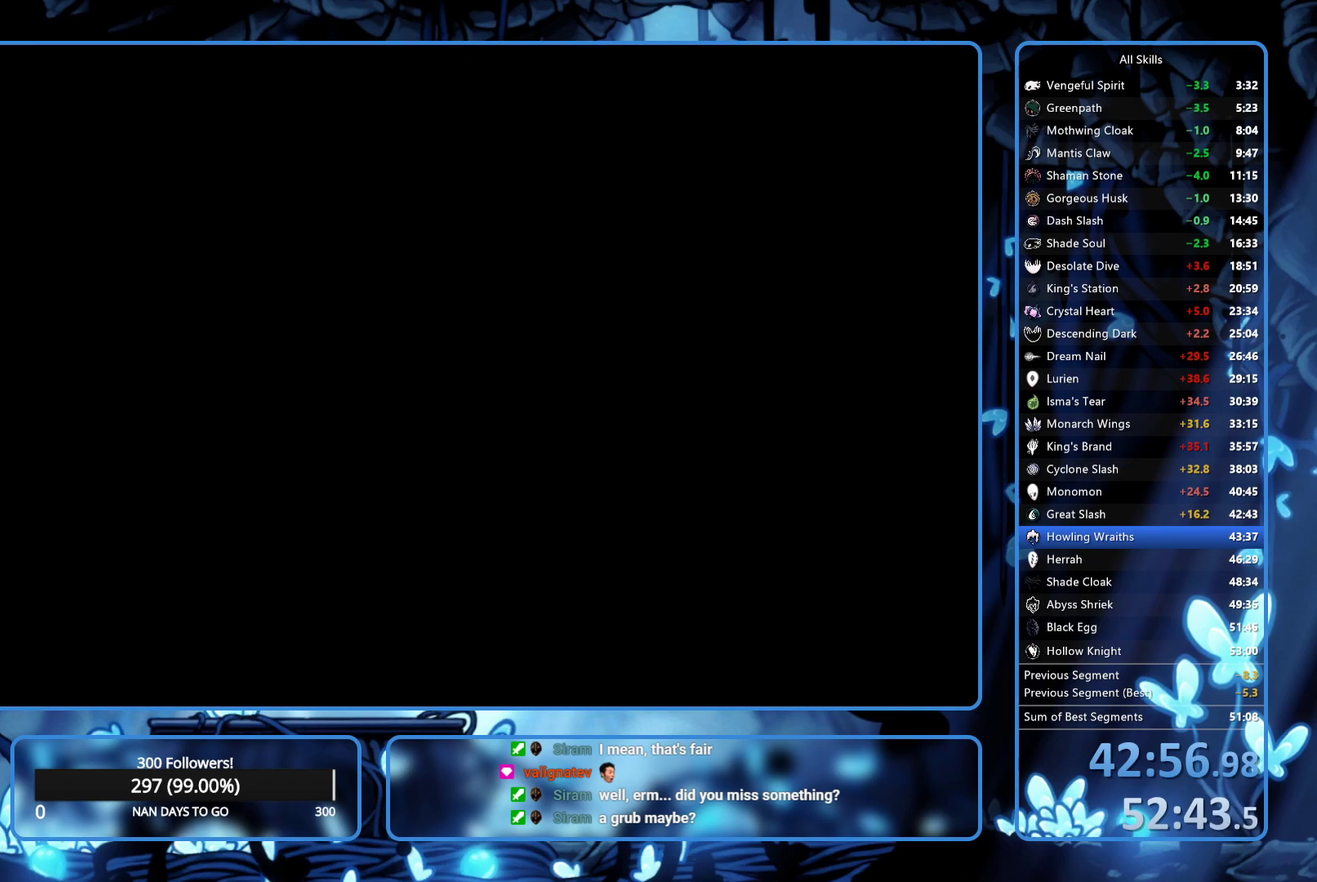
{"buttons": [], "left_stick": "center", "right_stick": "center", "events": []}
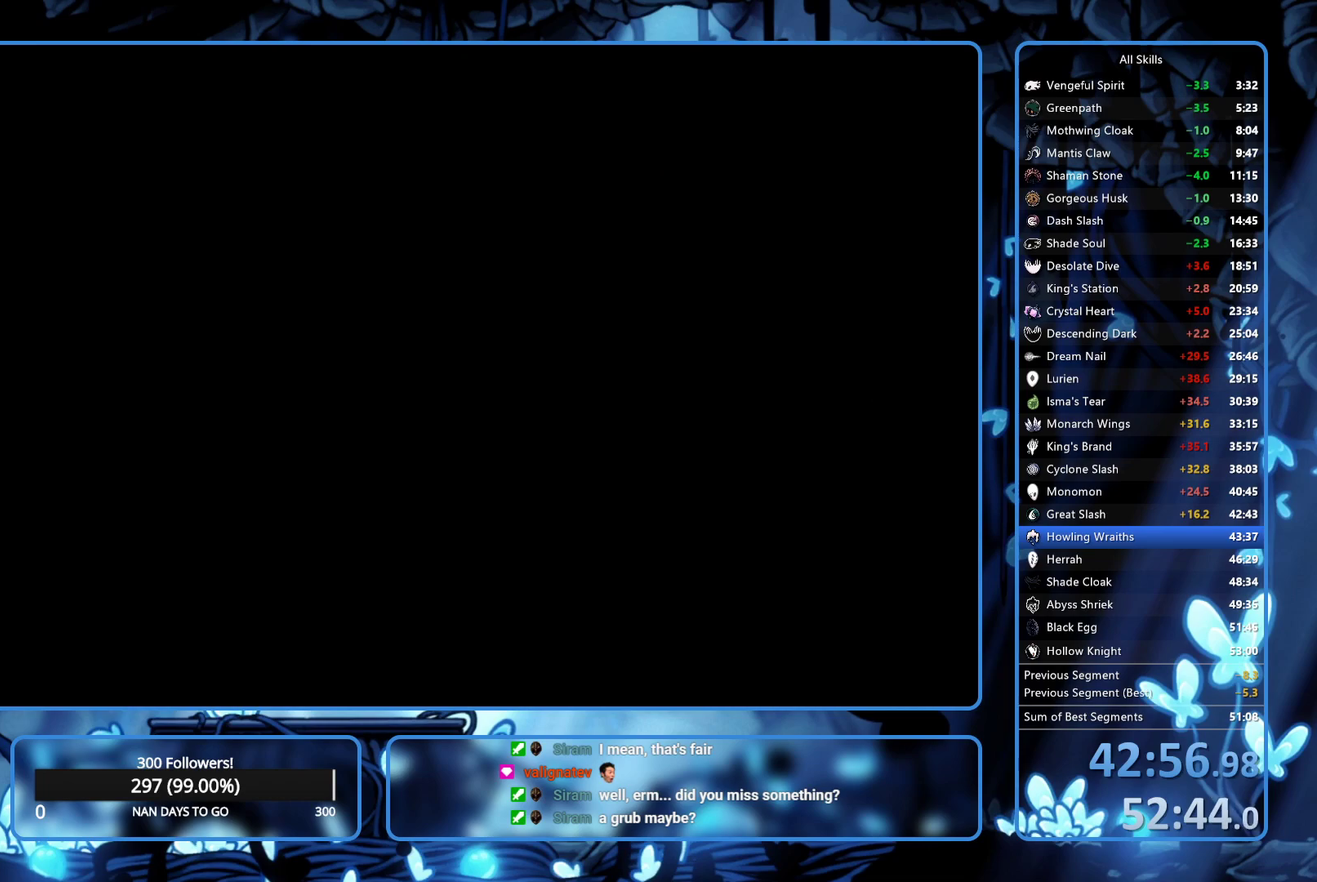
{"buttons": [], "left_stick": "center", "right_stick": "center", "events": [[317, "DPAD_DOWN", "down"], [383, "DPAD_DOWN", "up"]]}
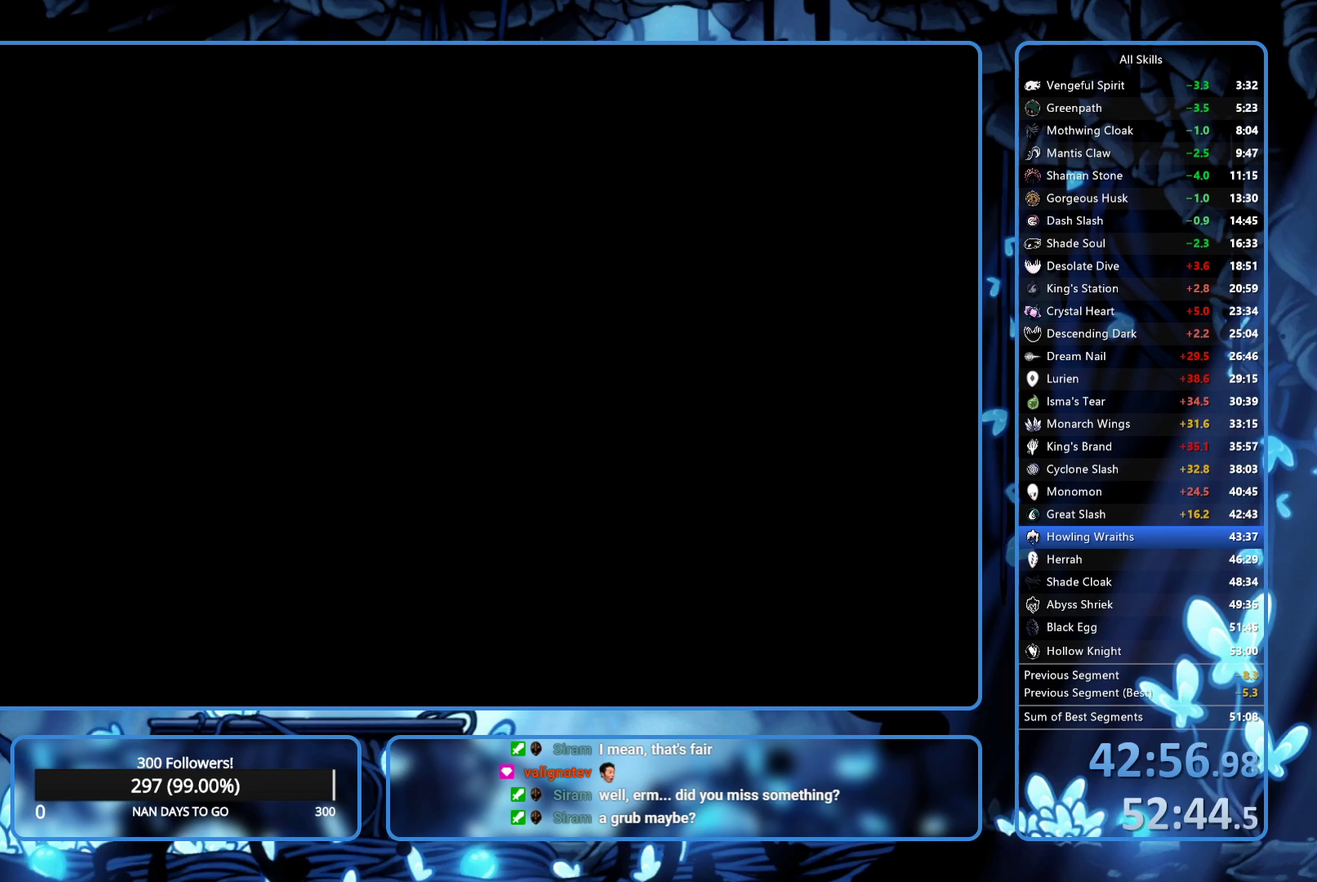
{"buttons": ["DPAD_DOWN"], "left_stick": "center", "right_stick": "center", "events": [[150, "DPAD_DOWN", "down"], [217, "DPAD_DOWN", "up"], [300, "DPAD_DOWN", "down"], [367, "DPAD_DOWN", "up"], [467, "DPAD_DOWN", "down"]]}
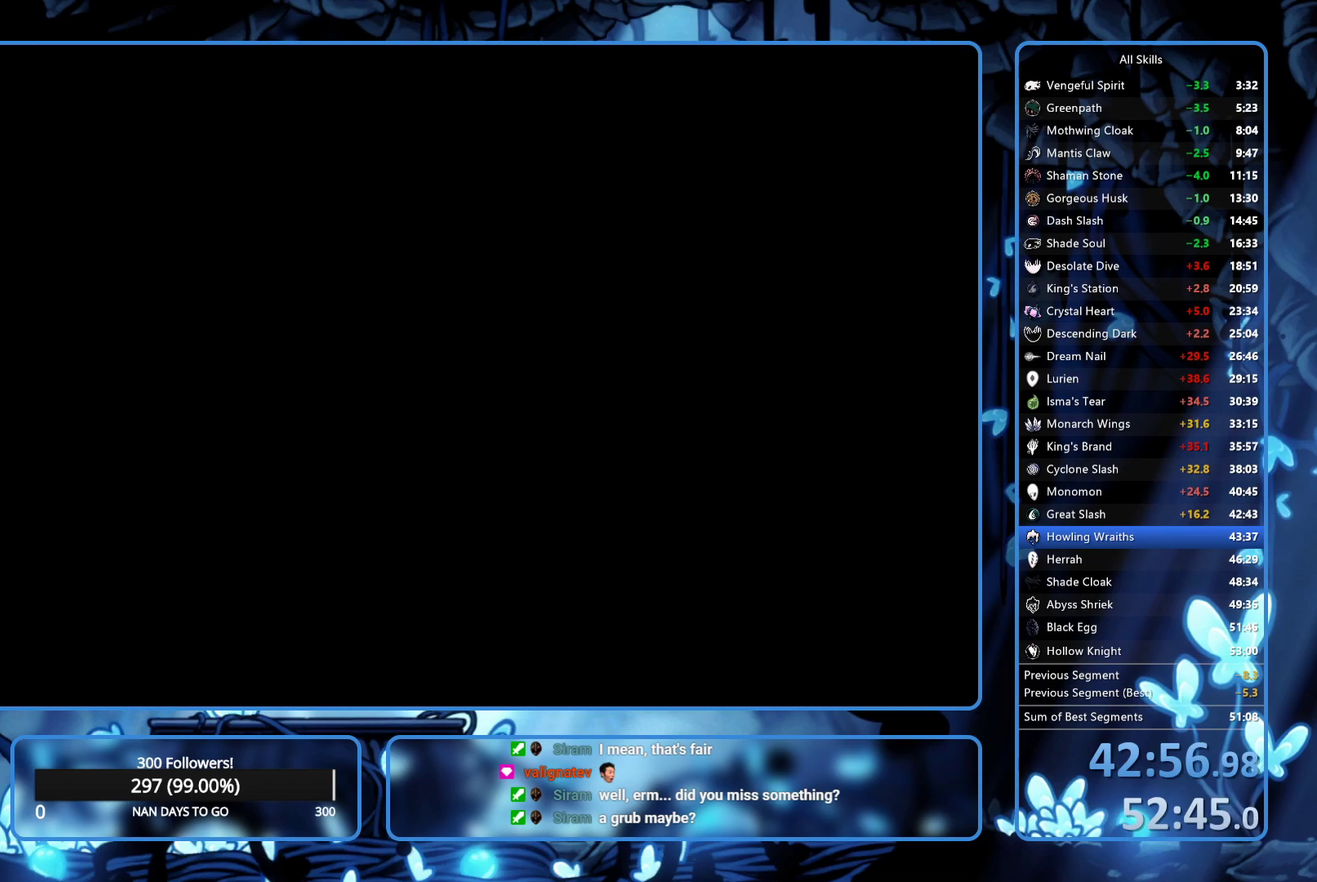
{"buttons": ["DPAD_DOWN"], "left_stick": "center", "right_stick": "center", "events": [[33, "DPAD_DOWN", "up"], [117, "DPAD_DOWN", "down"], [183, "DPAD_DOWN", "up"], [250, "DPAD_DOWN", "down"], [283, "DPAD_DOWN", "up"], [383, "DPAD_DOWN", "down"], [433, "DPAD_DOWN", "up"], [483, "DPAD_DOWN", "down"]]}
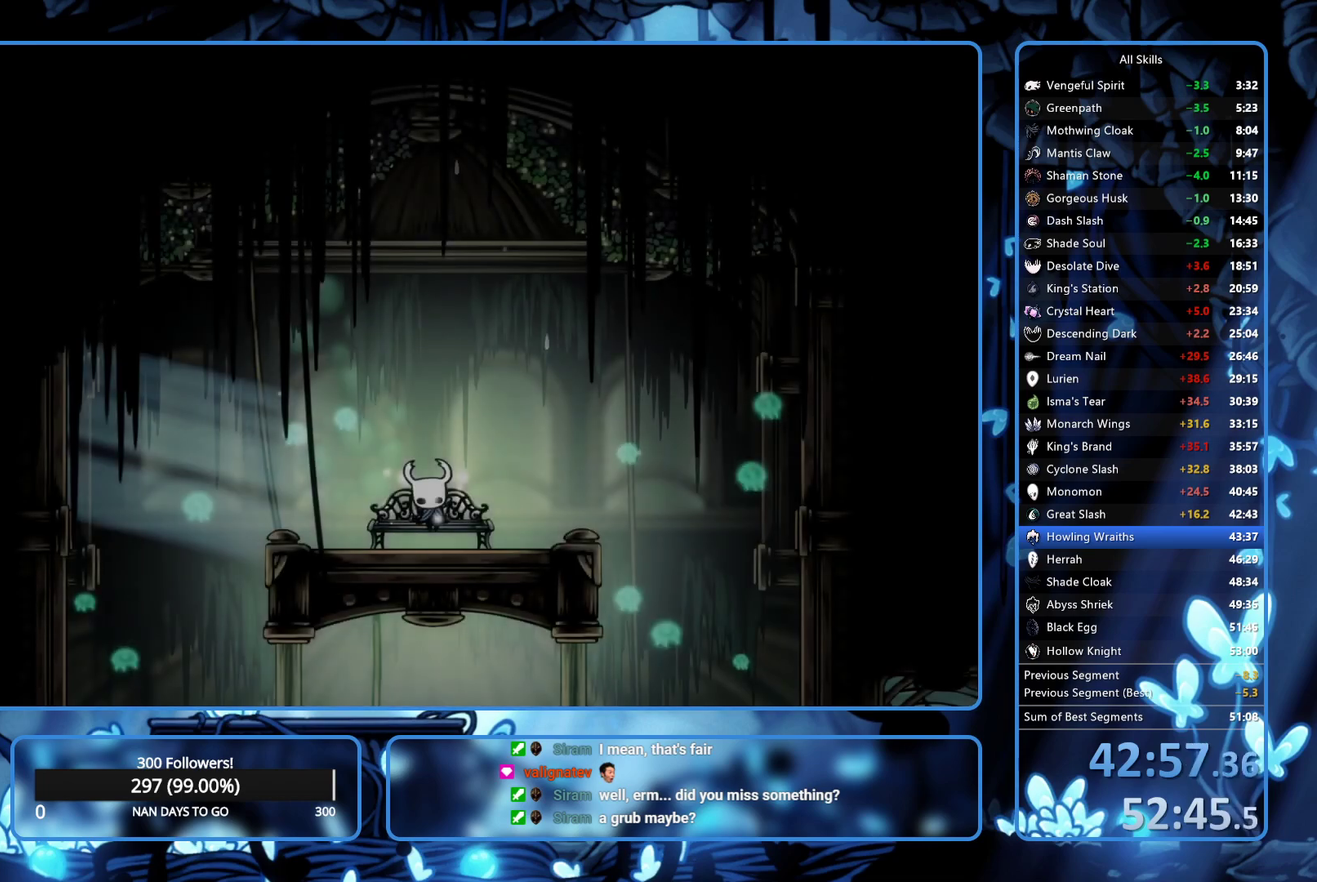
{"buttons": ["DPAD_DOWN"], "left_stick": "center", "right_stick": "center", "events": [[17, "DPAD_DOWN", "up"], [83, "DPAD_DOWN", "down"], [133, "DPAD_DOWN", "up"], [233, "DPAD_DOWN", "down"], [283, "DPAD_DOWN", "up"], [333, "DPAD_DOWN", "down"], [433, "DPAD_DOWN", "up"], [483, "DPAD_DOWN", "down"]]}